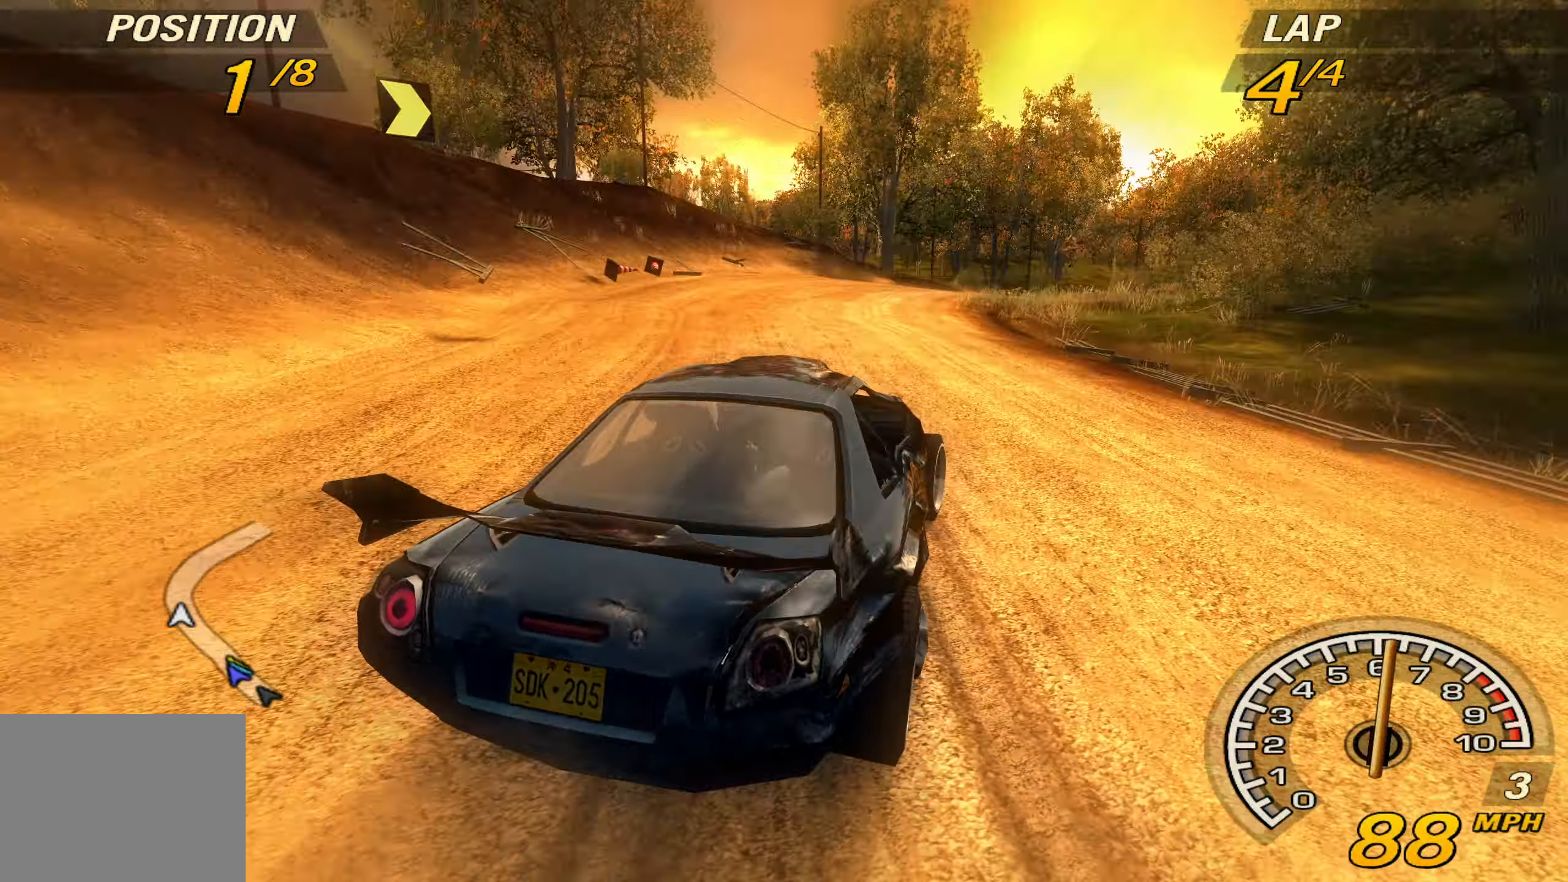
Gameplay with a controller (PlayStation layout); each line is a JSON object with the inputs held at the frame after it. "events" lists button and stick changes between this image and that frame as [ms after this image, input, new state], when the widget could be followed in between. Not read: L3 R3 right_stick.
{"buttons": ["R2"], "left_stick": "right", "events": [[34, "left_stick", "center"], [134, "left_stick", "right"], [334, "left_stick", "center"], [434, "left_stick", "right"]]}
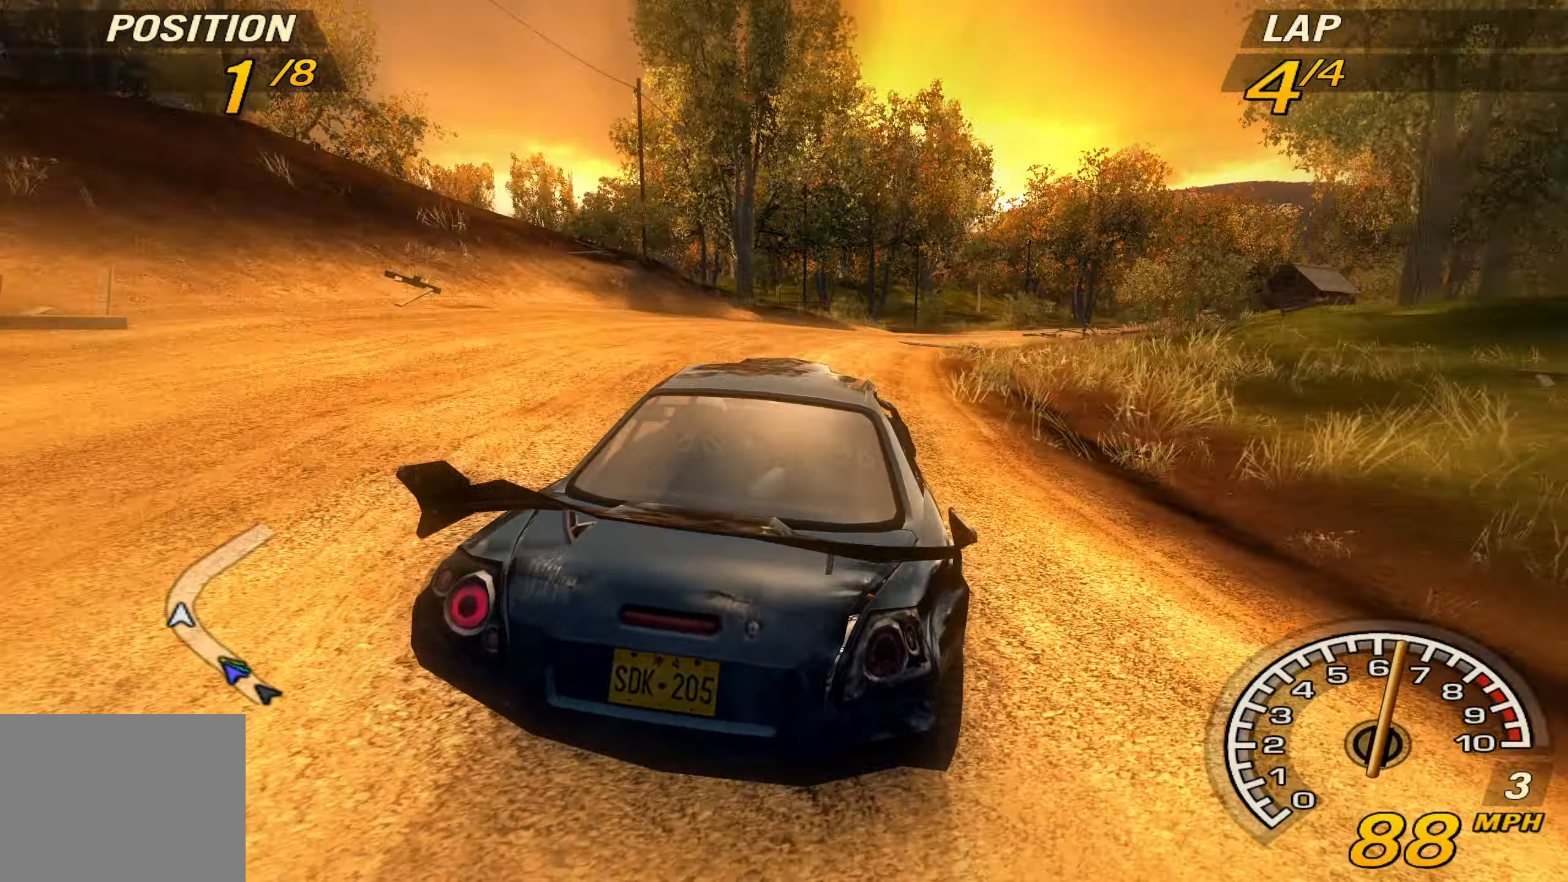
{"buttons": ["R2"], "left_stick": "right", "events": []}
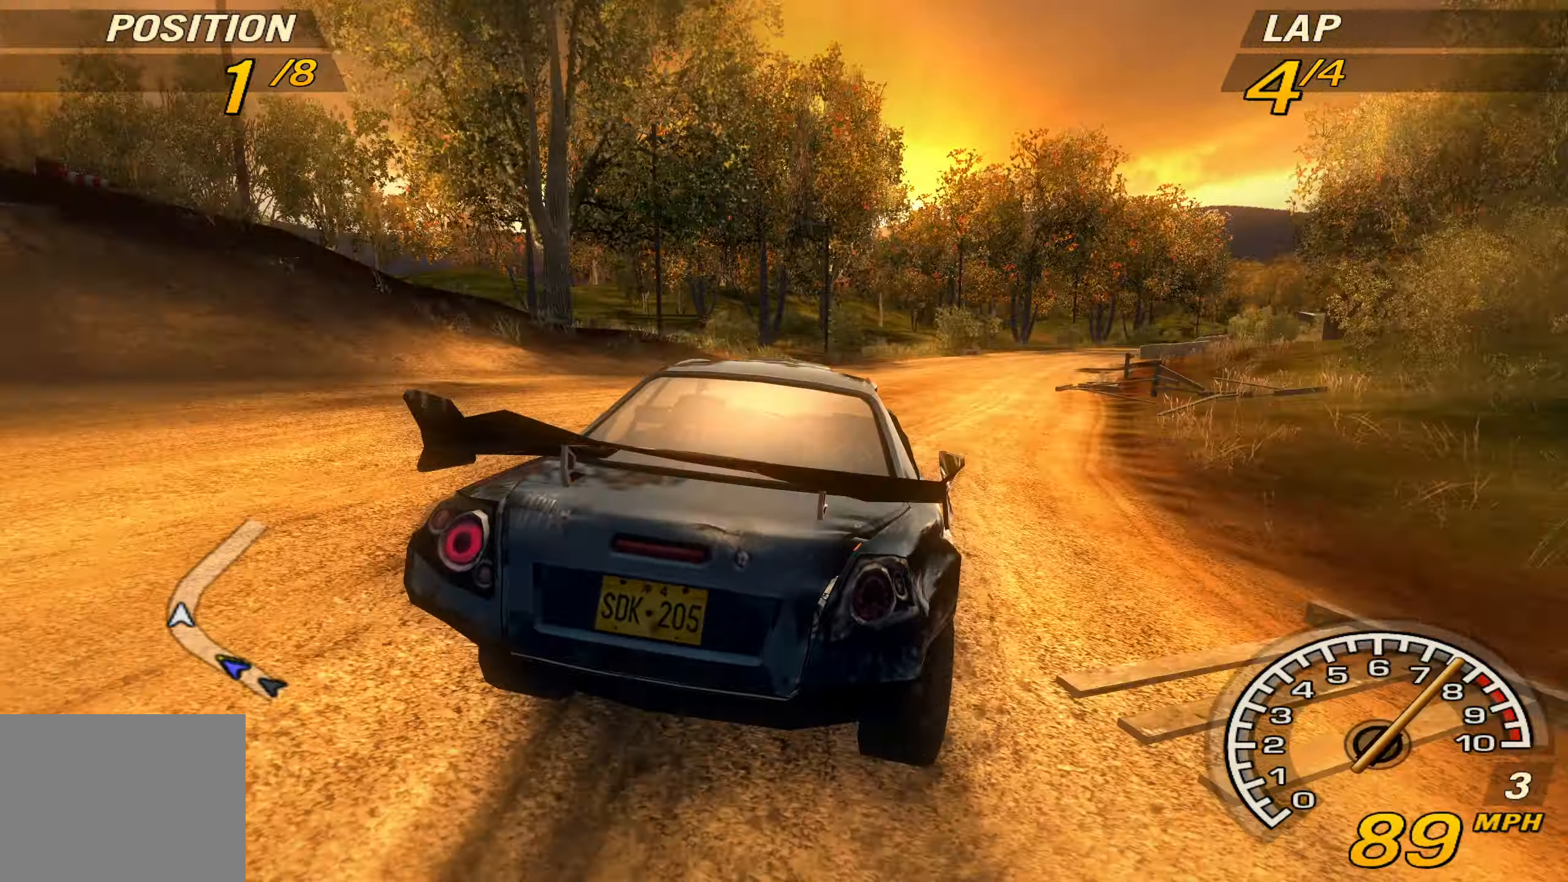
{"buttons": [], "left_stick": "right", "events": [[200, "R2", "up"]]}
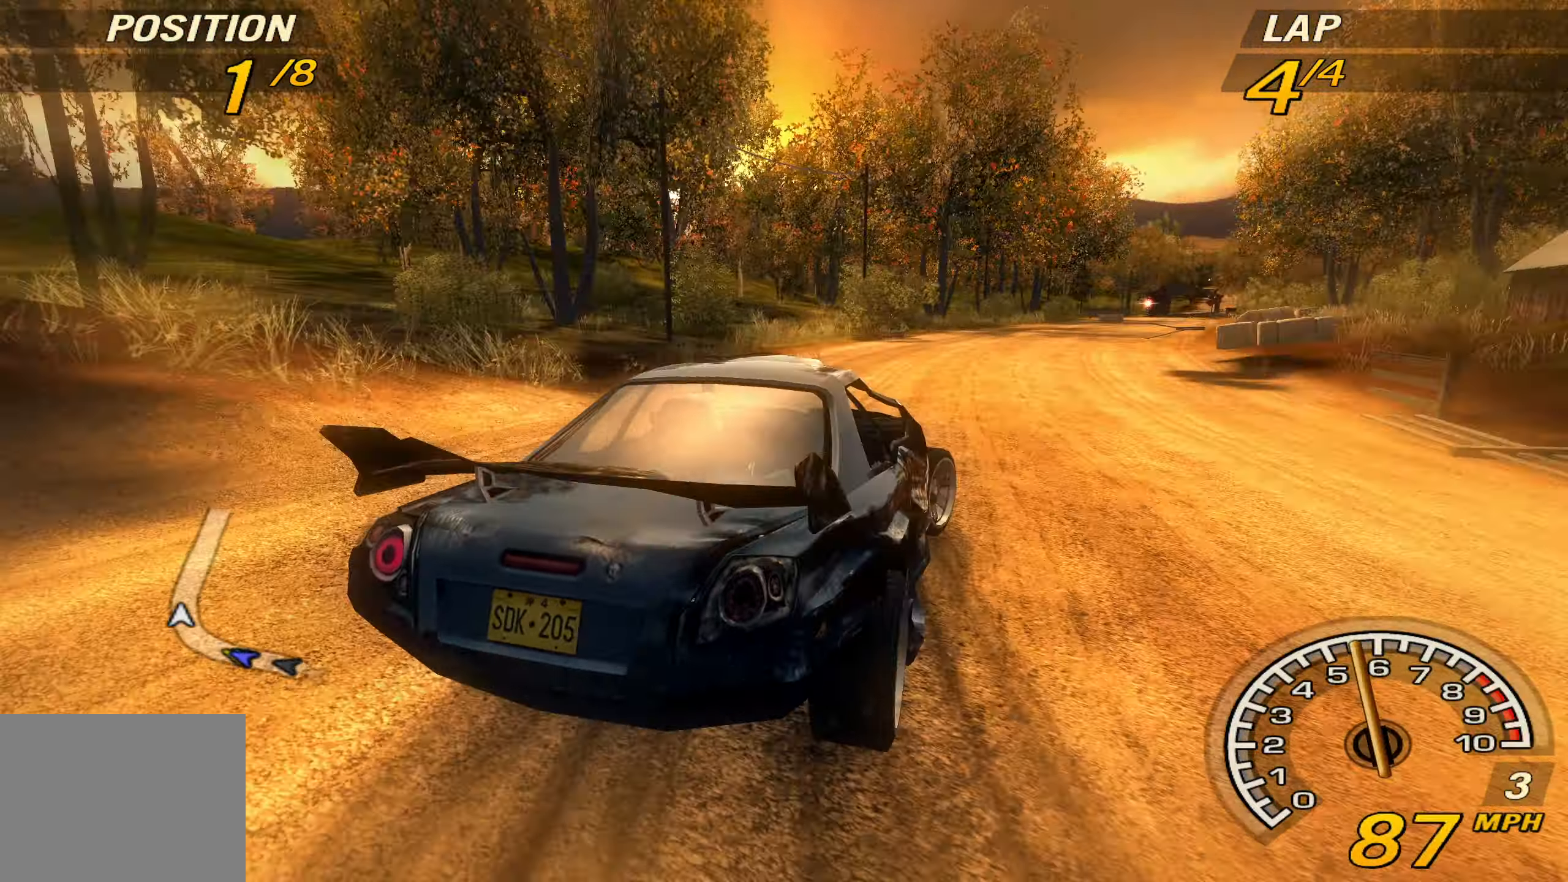
{"buttons": ["R2"], "left_stick": "center", "events": [[67, "R2", "down"], [167, "left_stick", "center"]]}
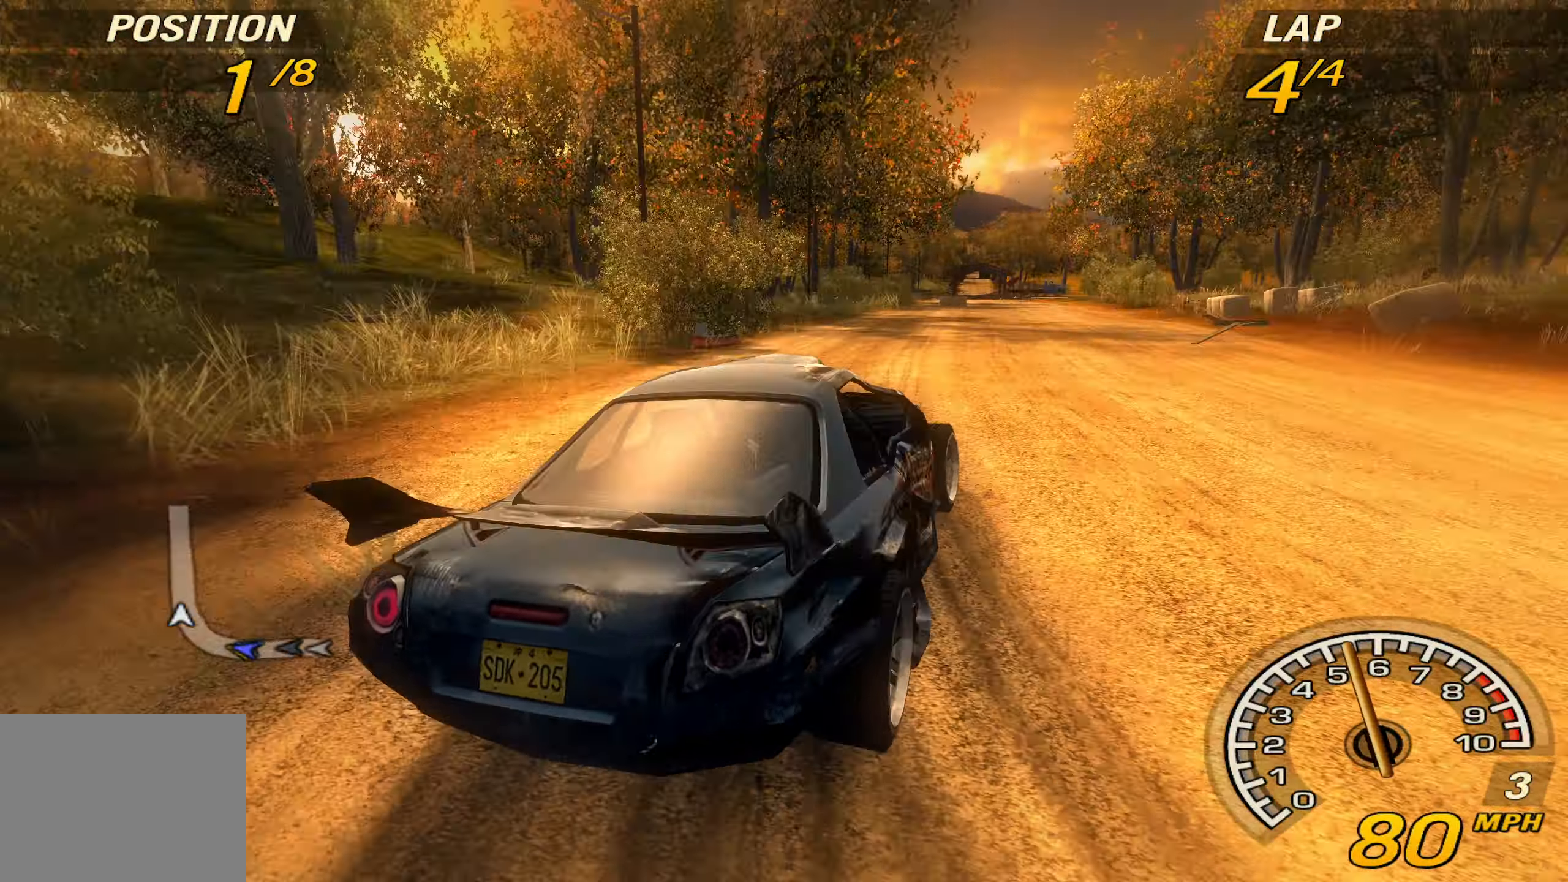
{"buttons": ["R2"], "left_stick": "right", "events": [[34, "left_stick", "right"]]}
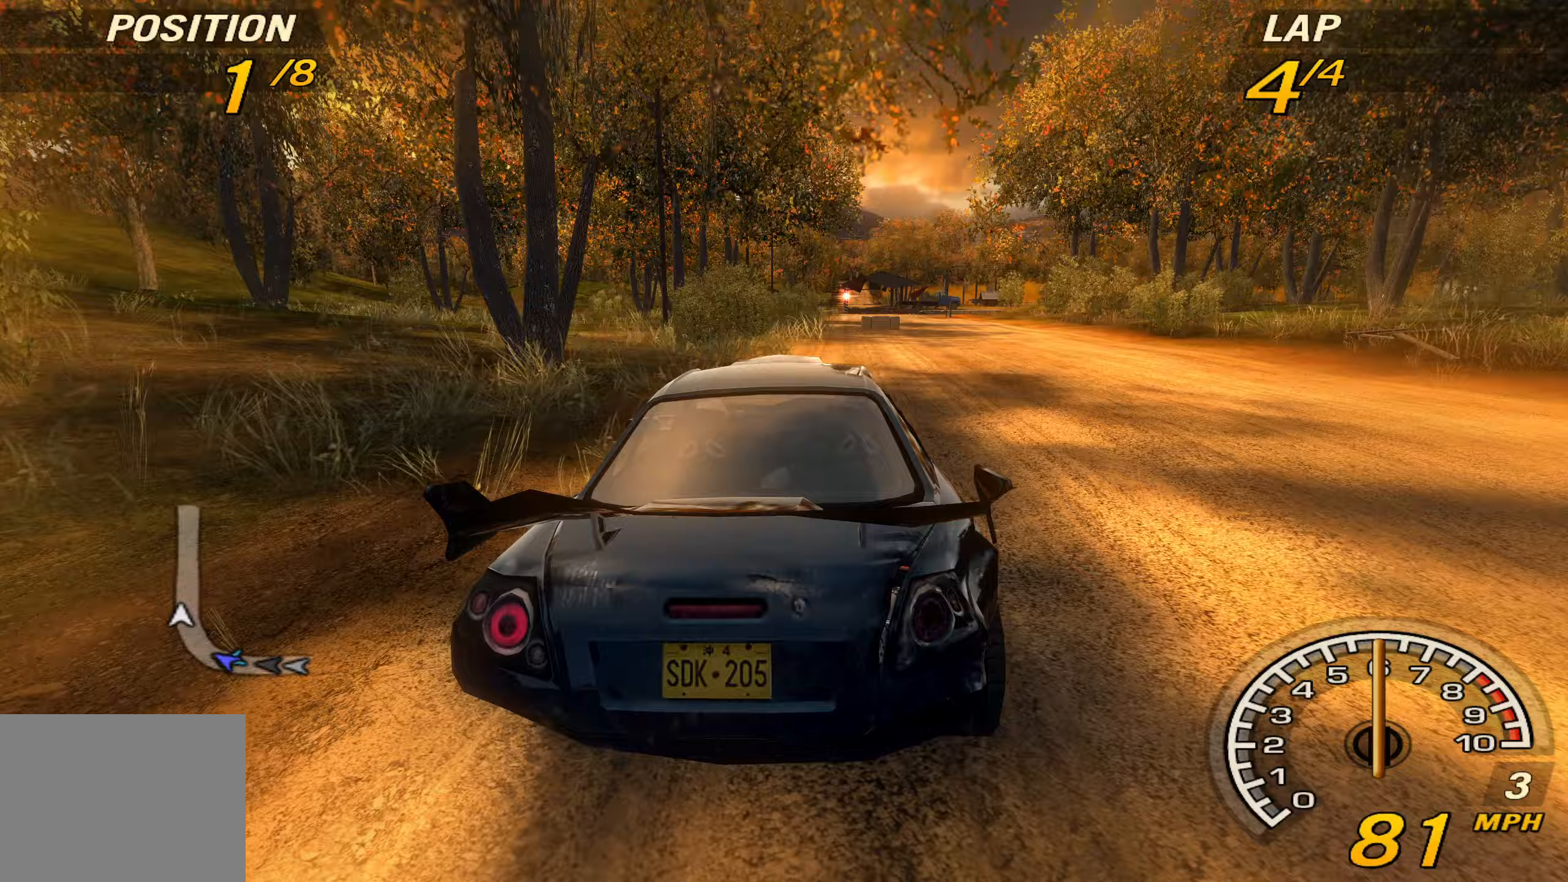
{"buttons": ["R2"], "left_stick": "left", "events": [[100, "left_stick", "center"], [367, "left_stick", "left"]]}
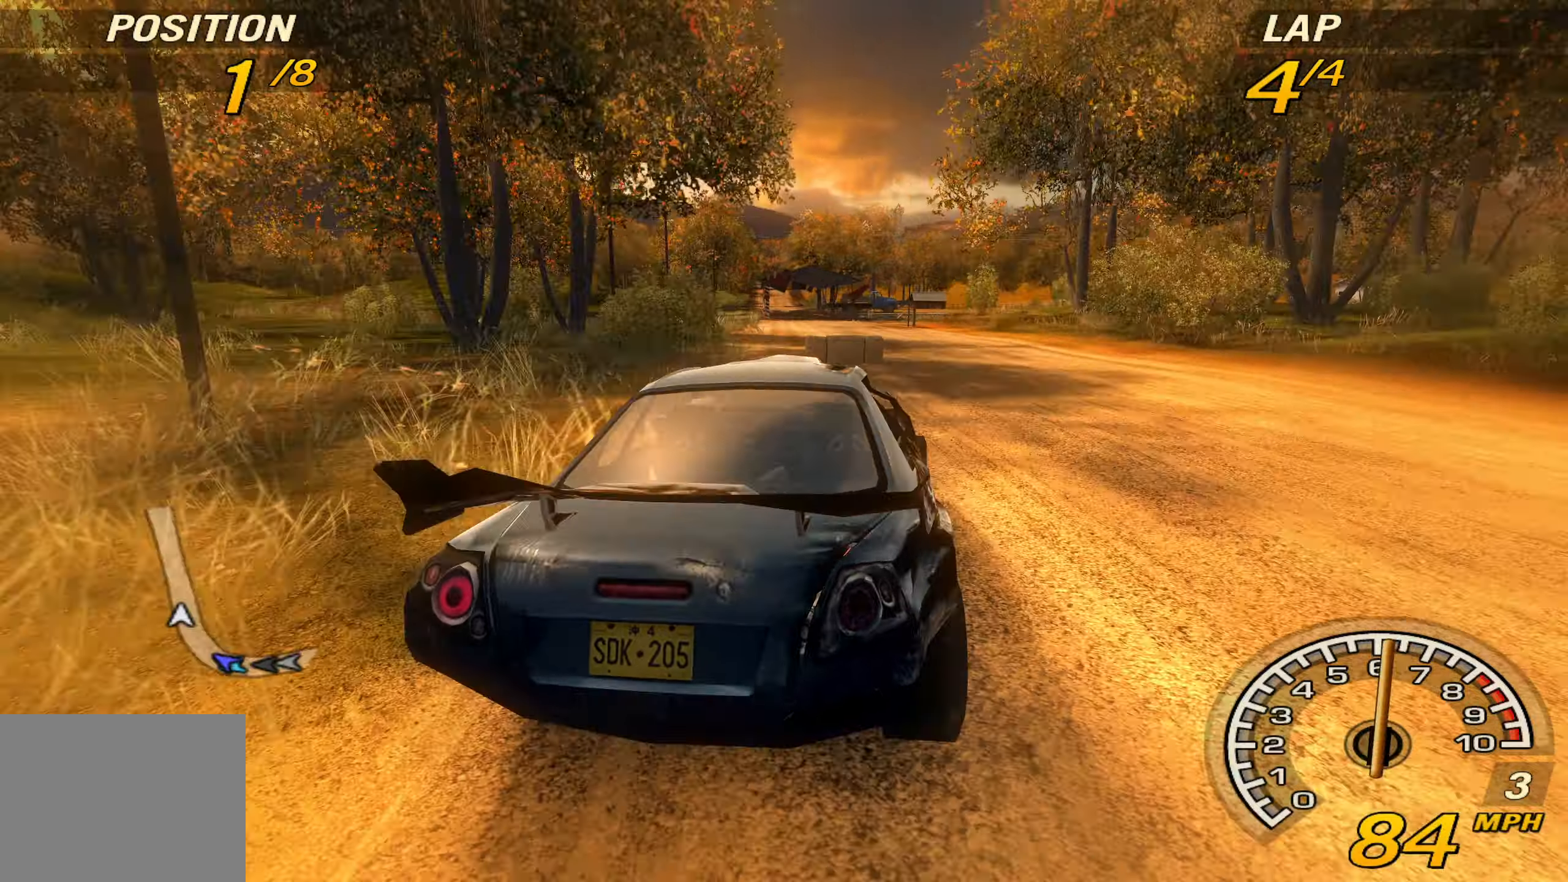
{"buttons": ["R2"], "left_stick": "left", "events": [[67, "left_stick", "center"], [300, "left_stick", "left"]]}
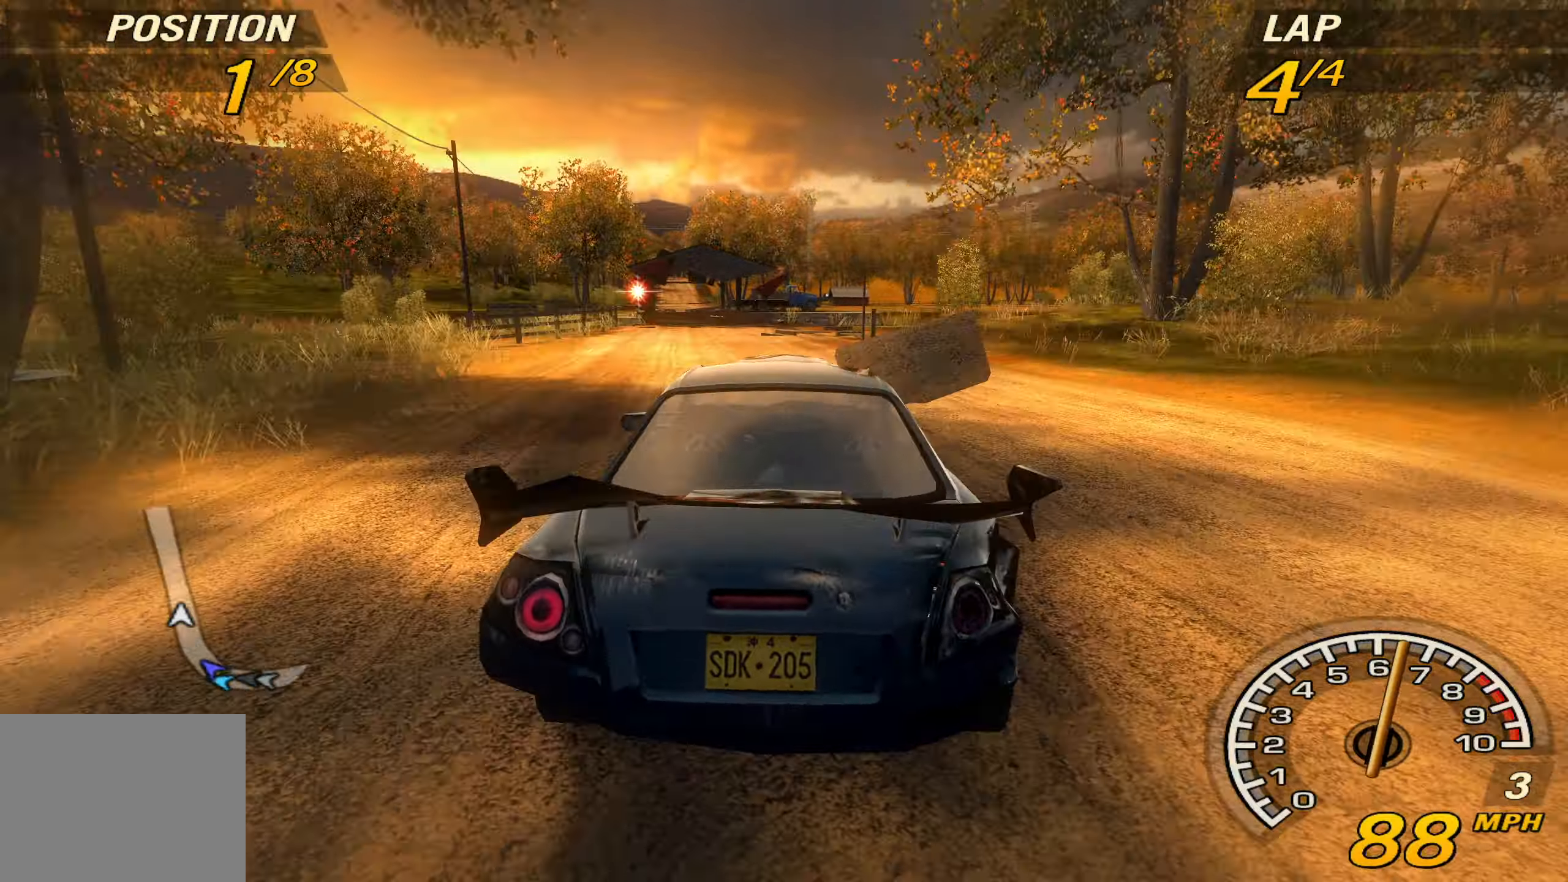
{"buttons": ["R2"], "left_stick": "center", "events": [[67, "left_stick", "center"], [200, "left_stick", "left"], [367, "left_stick", "center"]]}
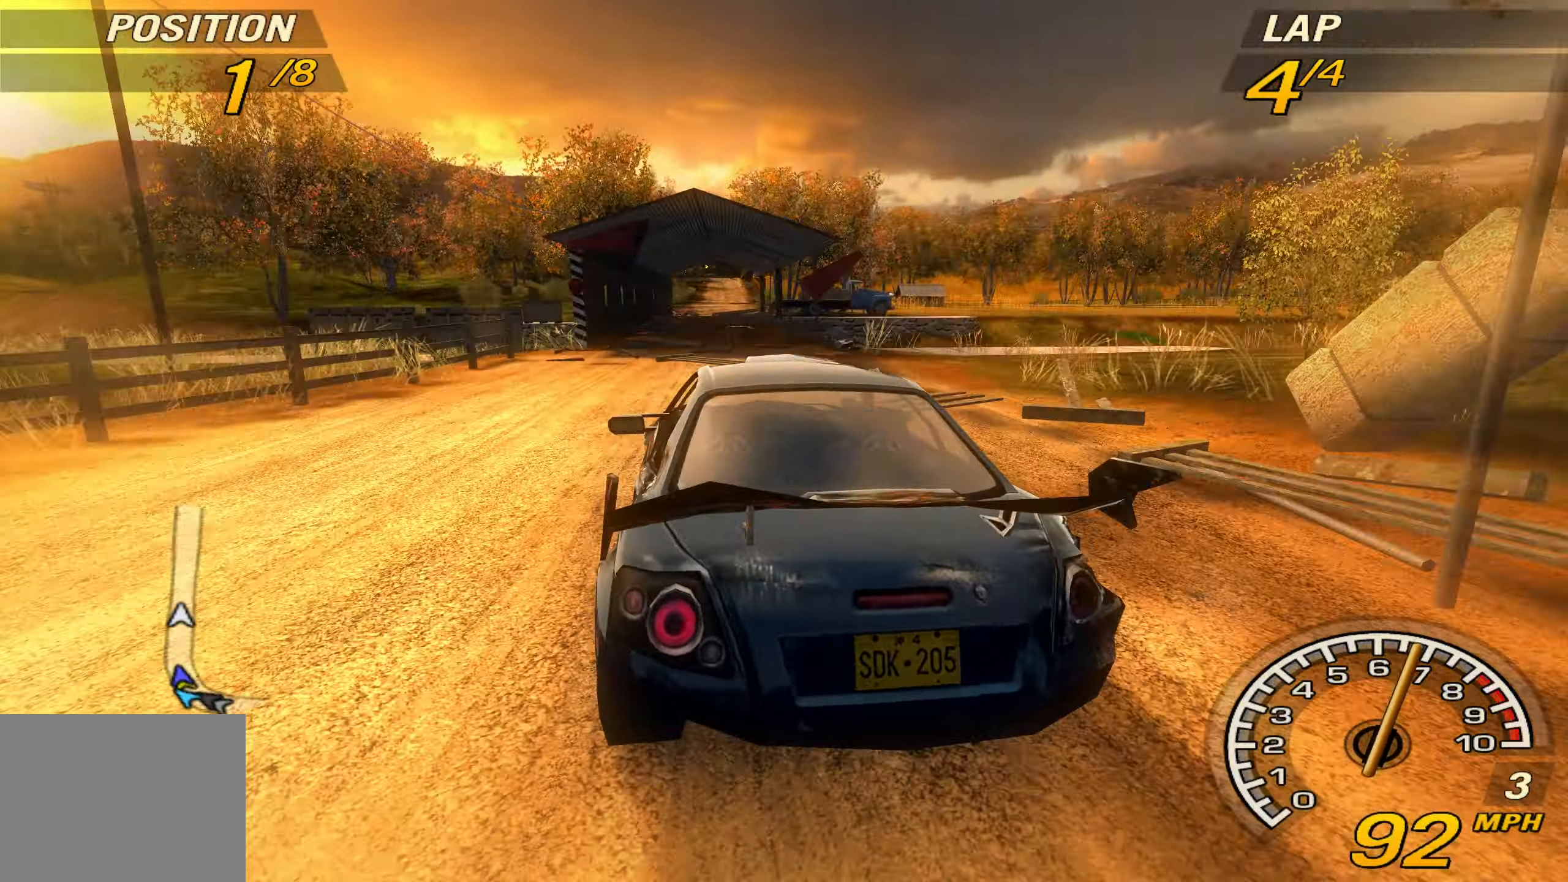
{"buttons": ["R2"], "left_stick": "center", "events": [[233, "left_stick", "right"], [400, "left_stick", "center"]]}
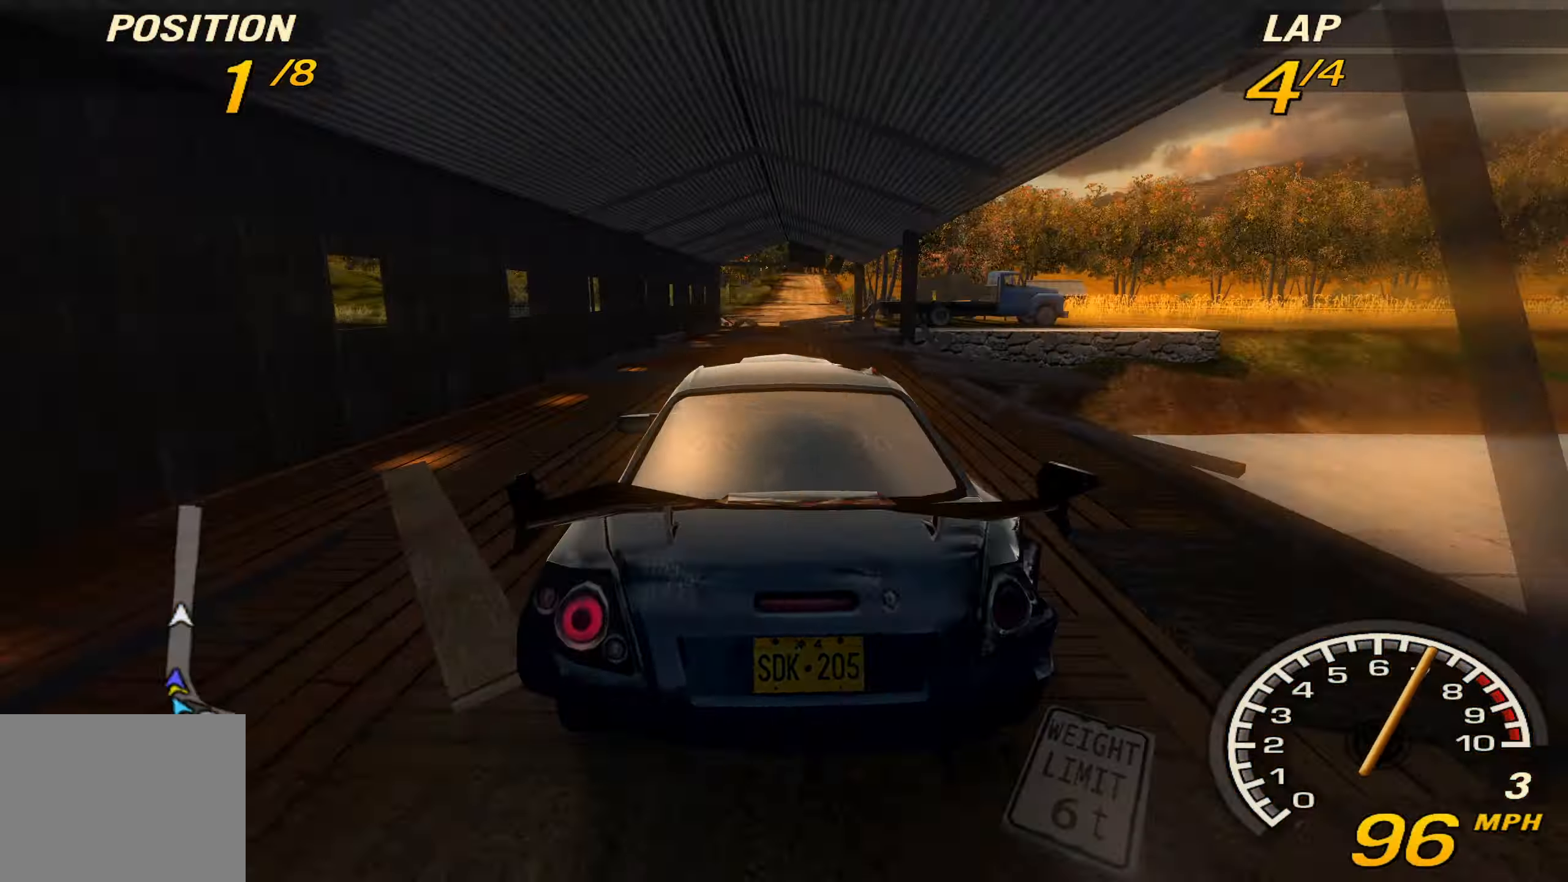
{"buttons": ["R2"], "left_stick": "center", "events": []}
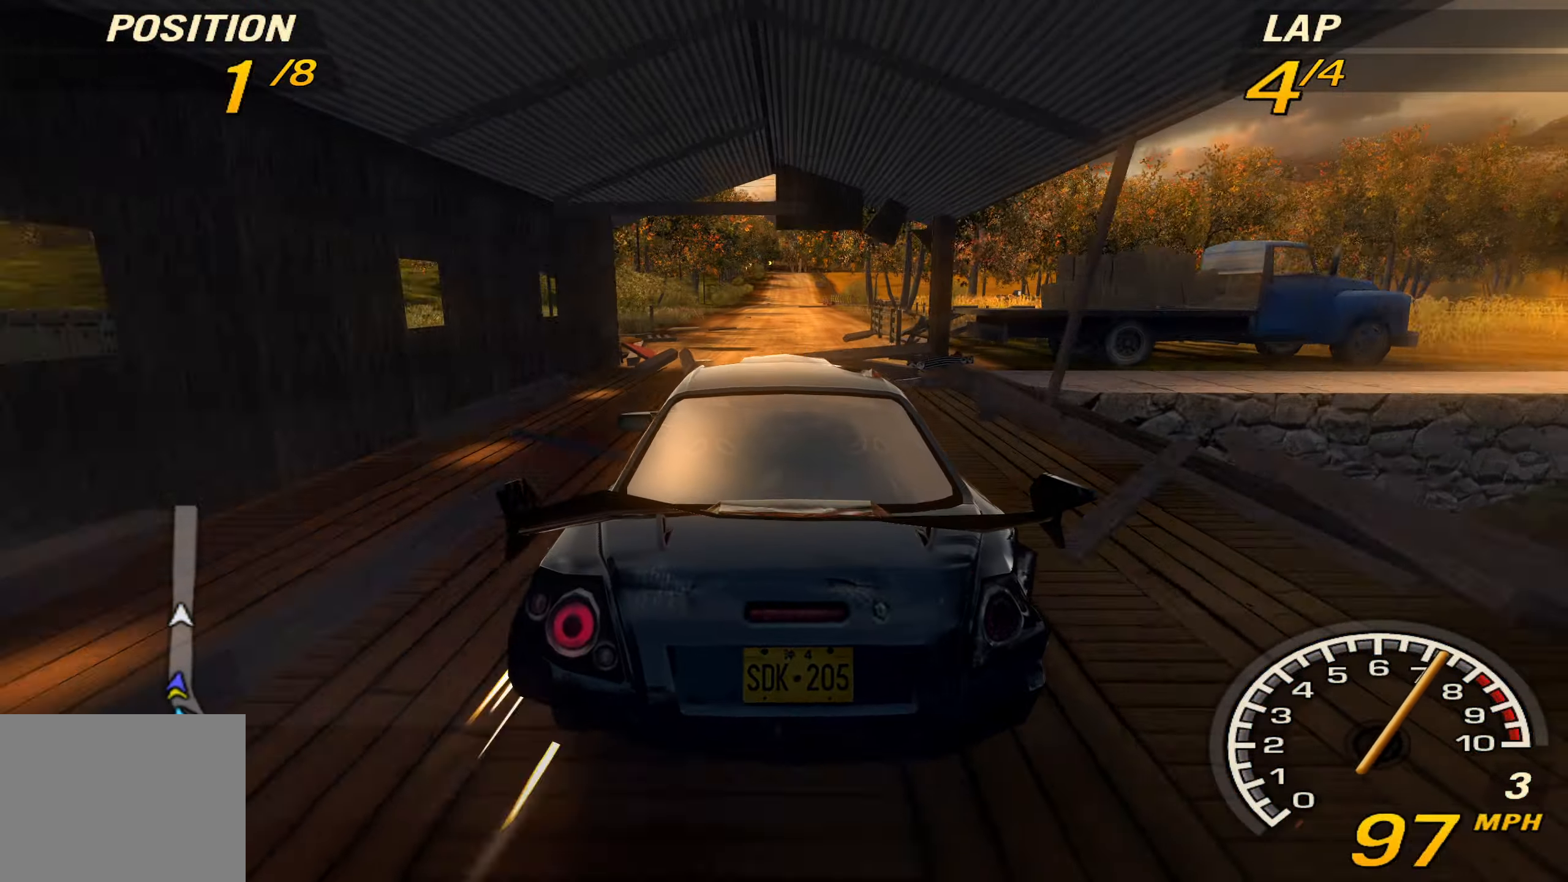
{"buttons": ["R2"], "left_stick": "right", "events": [[467, "left_stick", "right"]]}
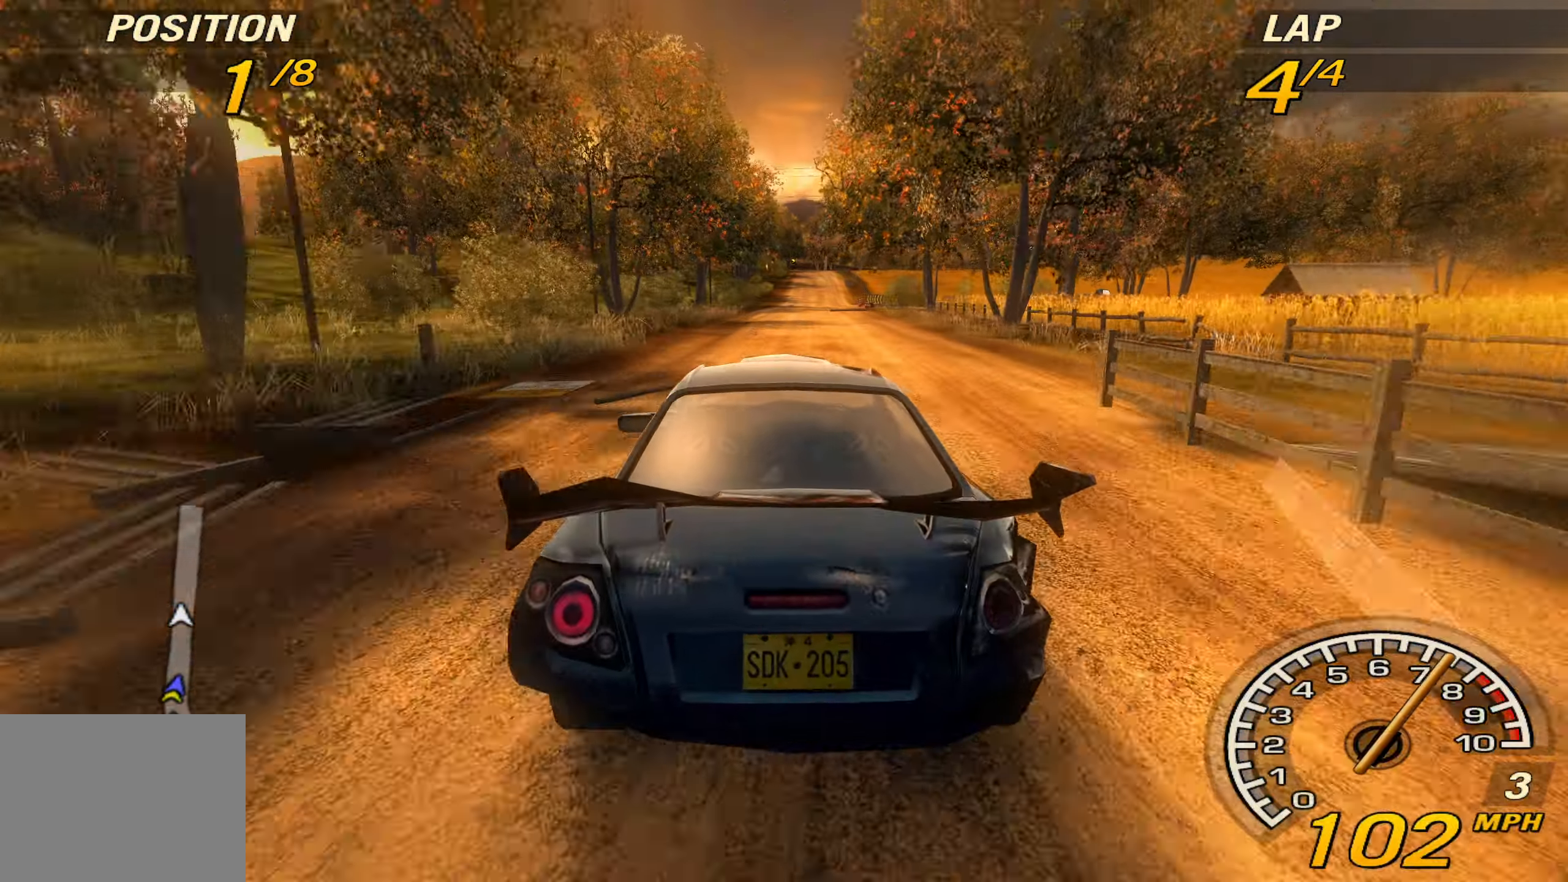
{"buttons": ["R2"], "left_stick": "center", "events": [[133, "left_stick", "center"]]}
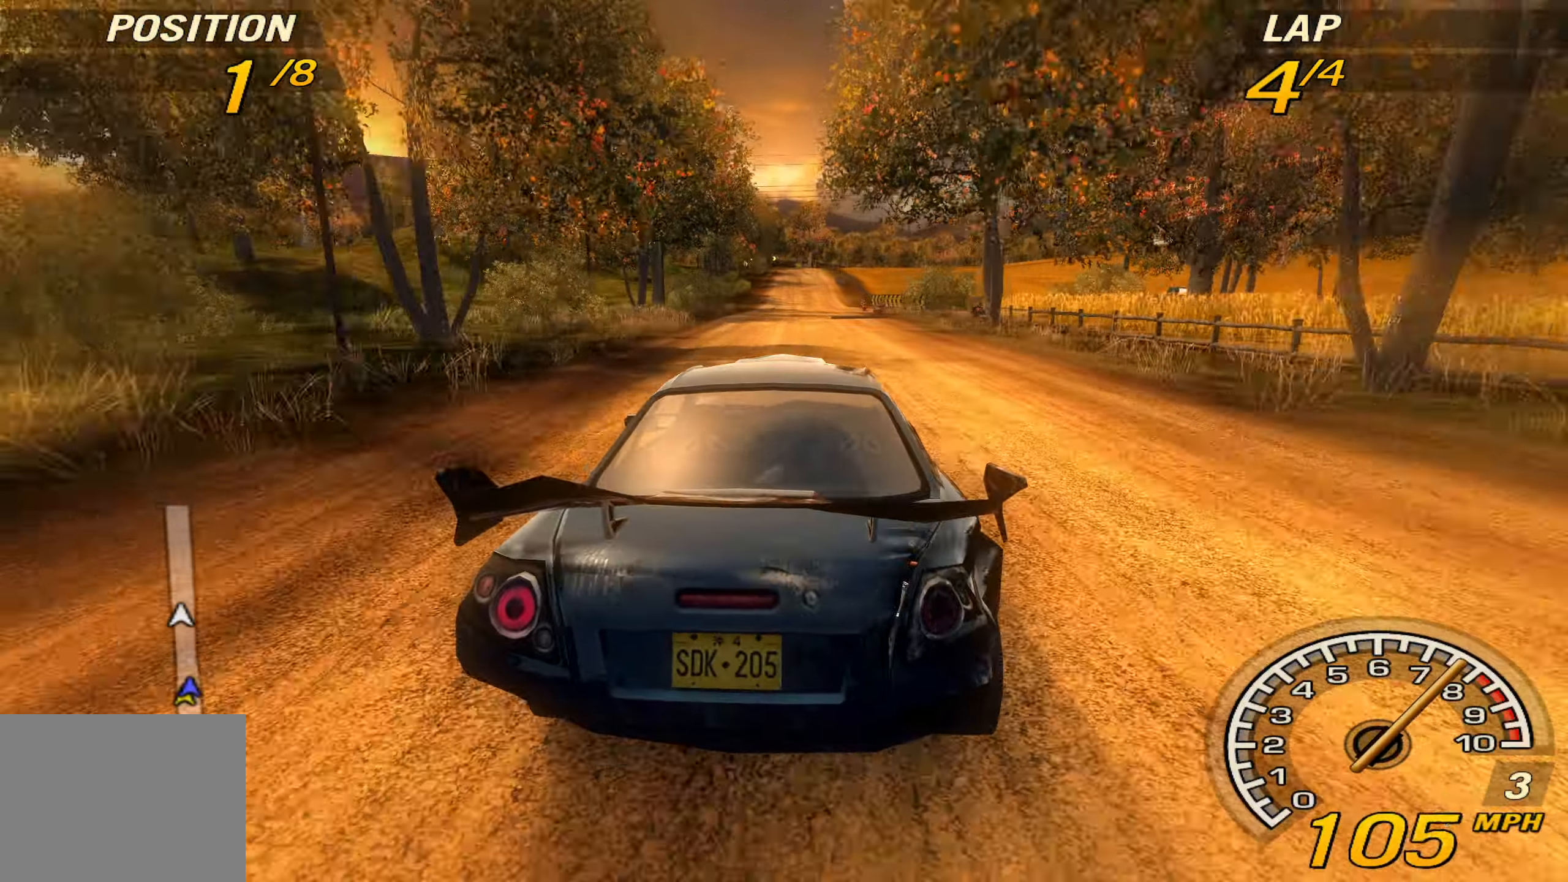
{"buttons": ["R2"], "left_stick": "center", "events": []}
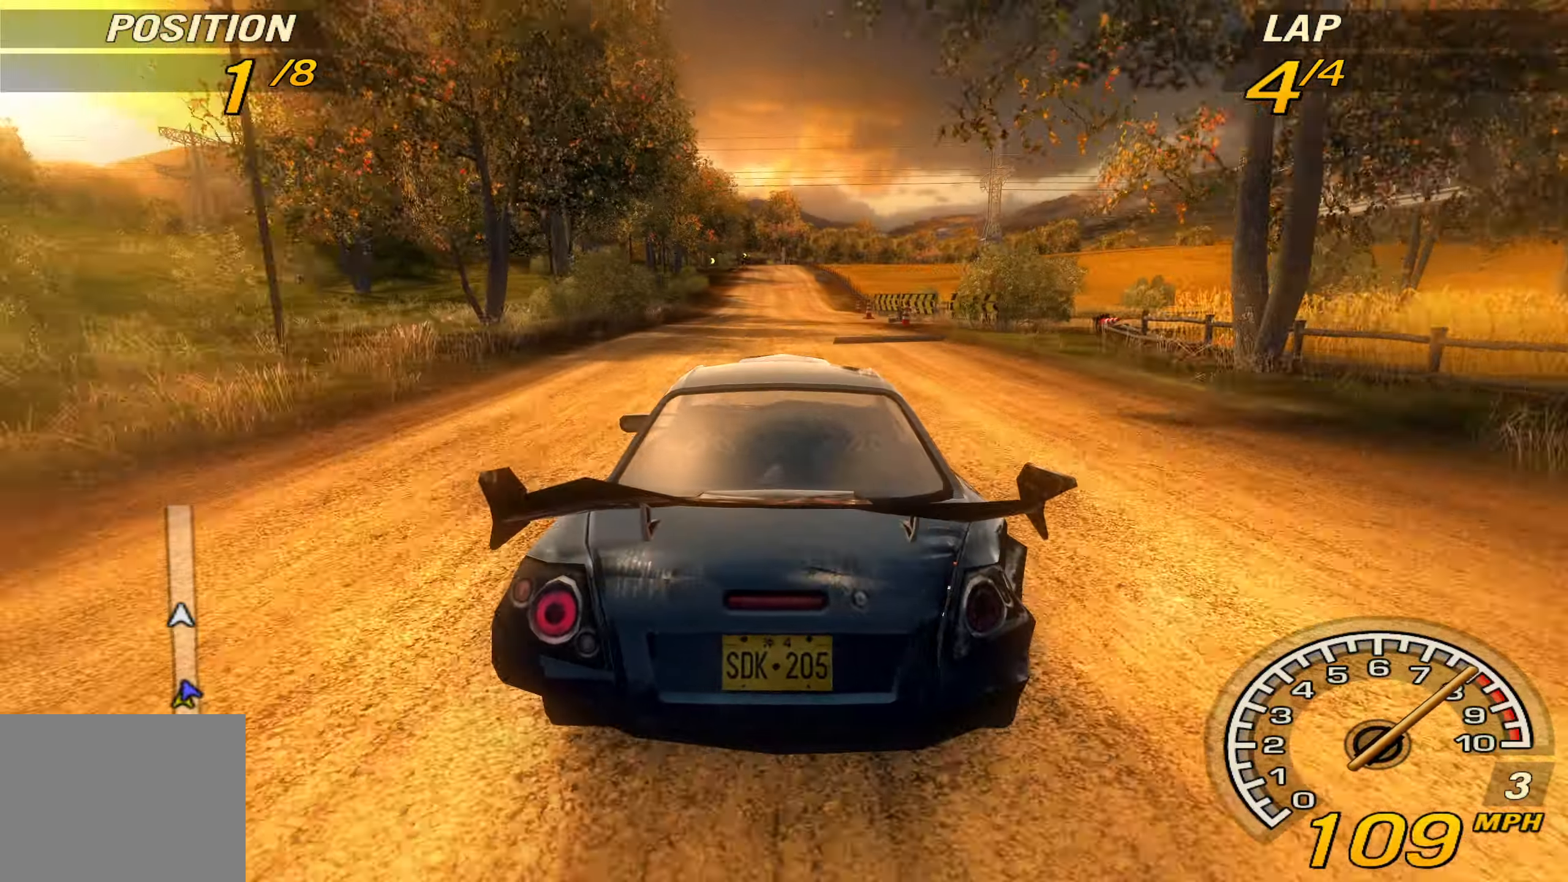
{"buttons": ["R2"], "left_stick": "center", "events": []}
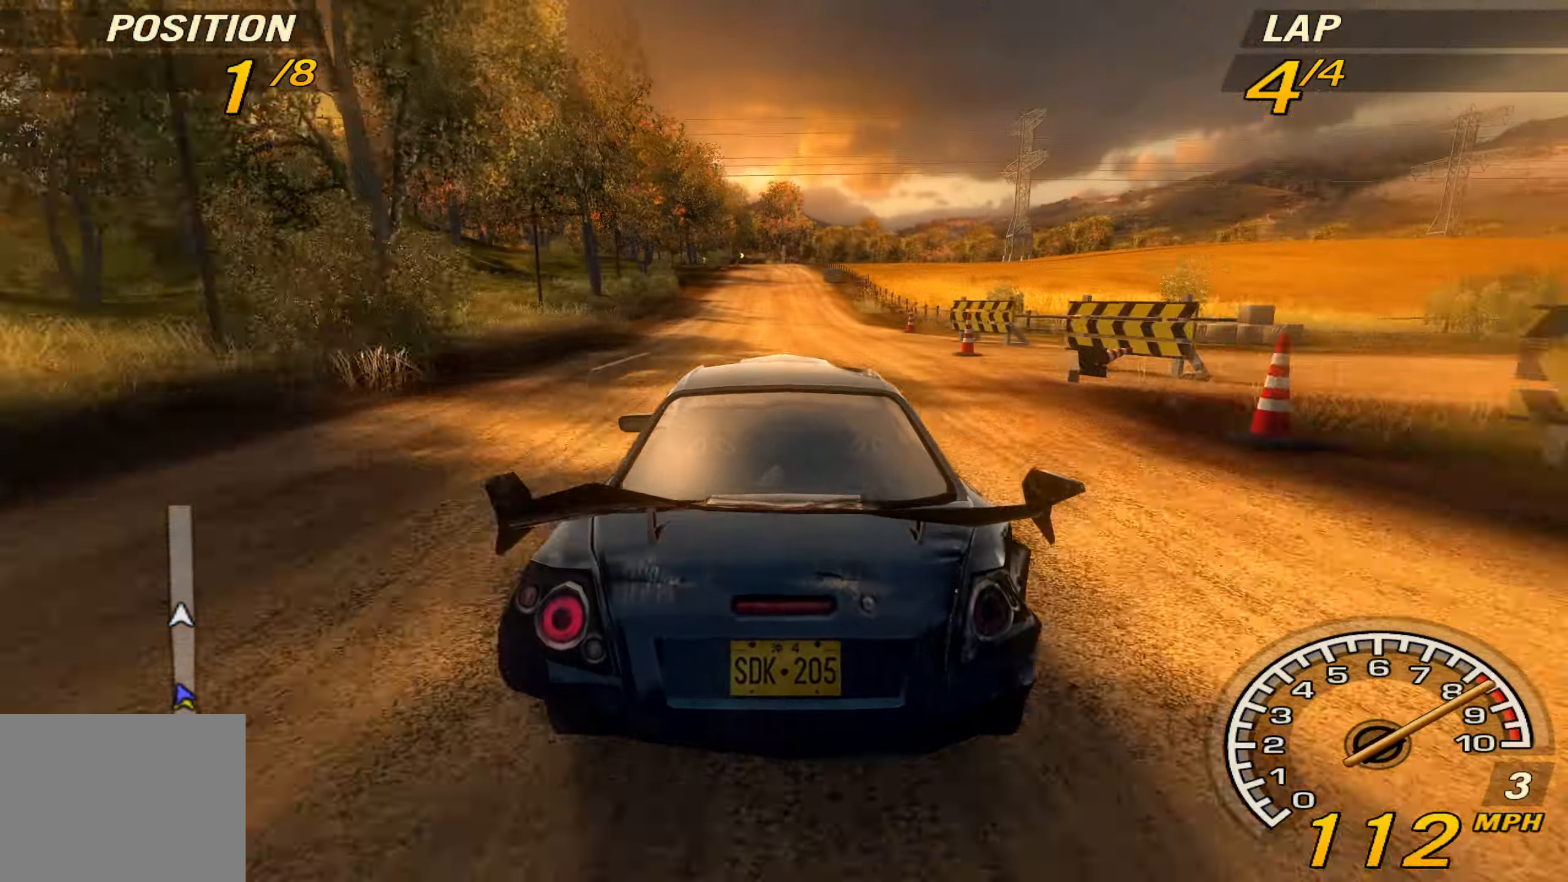
{"buttons": ["R2"], "left_stick": "center", "events": []}
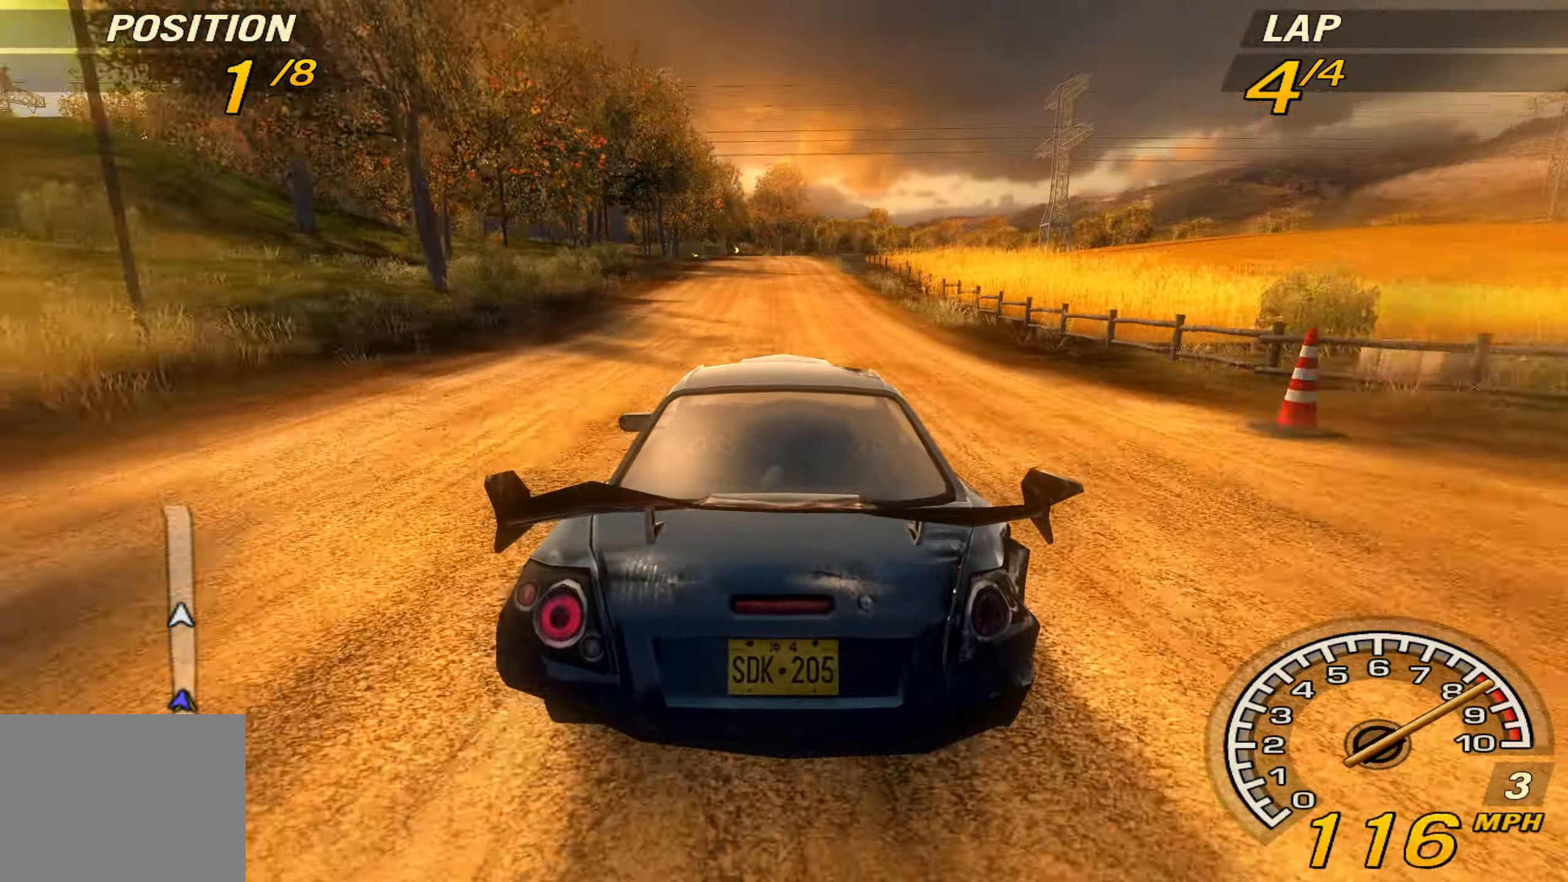
{"buttons": ["R2"], "left_stick": "center", "events": [[200, "left_stick", "left"], [300, "left_stick", "center"]]}
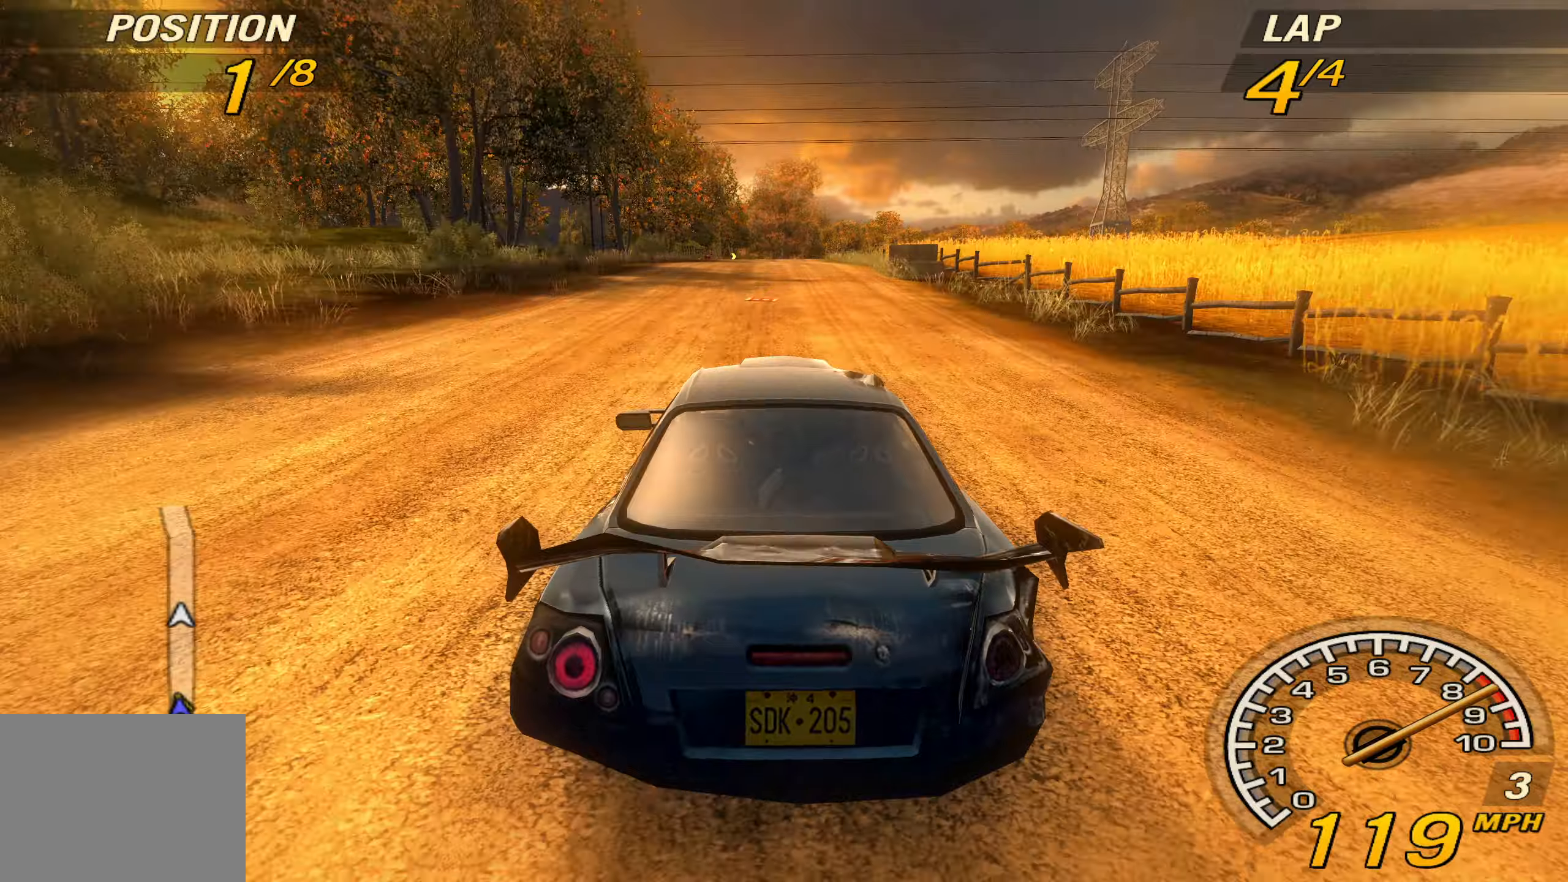
{"buttons": [], "left_stick": "center", "events": [[33, "R2", "up"]]}
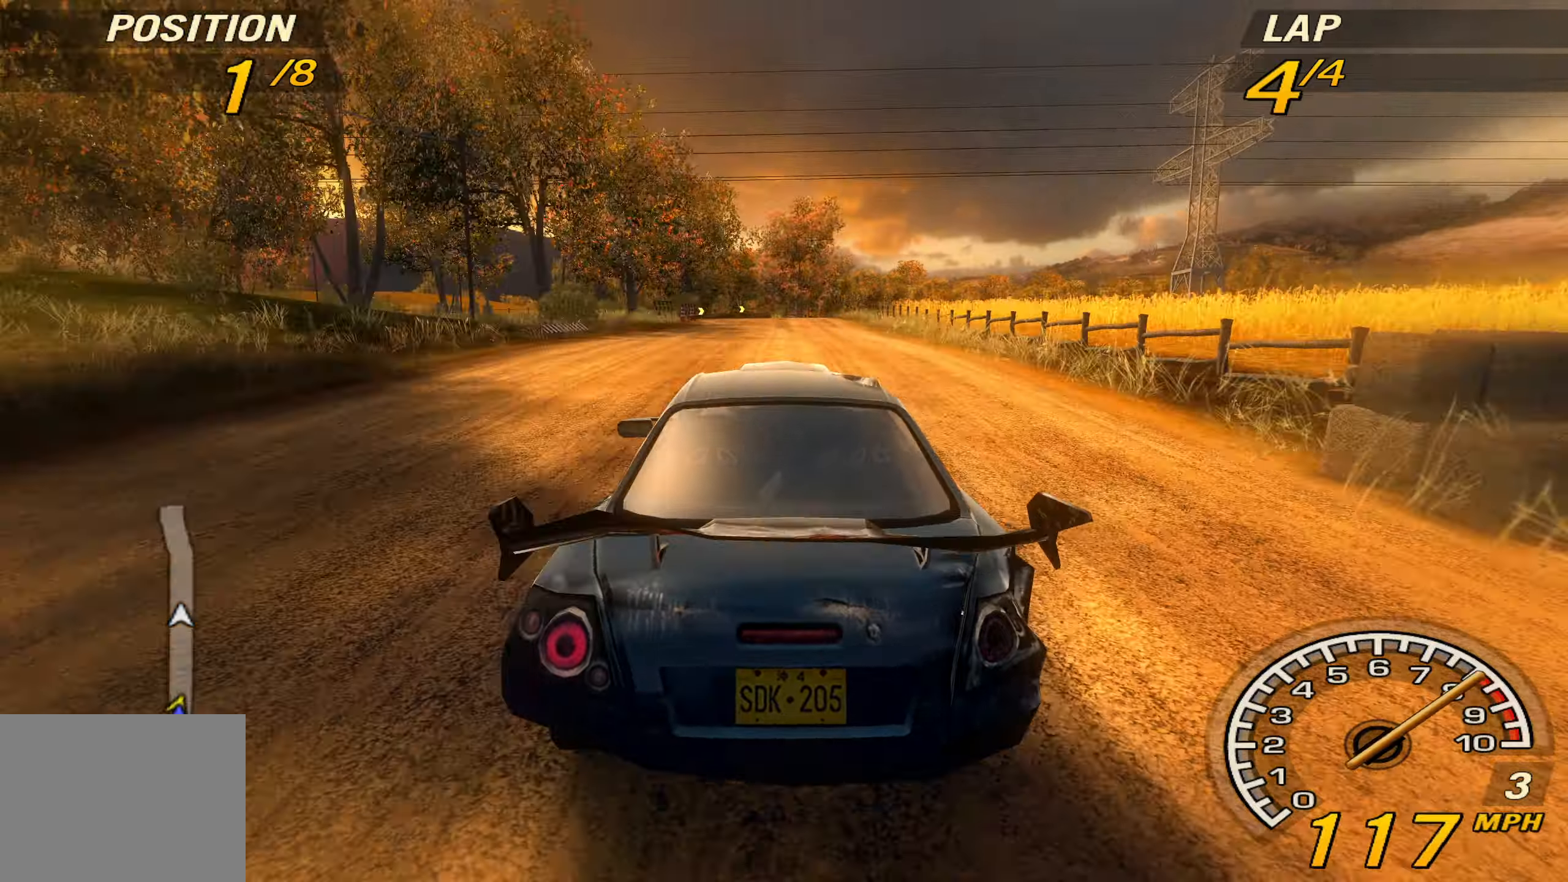
{"buttons": [], "left_stick": "center", "events": [[166, "left_stick", "left"], [366, "left_stick", "center"]]}
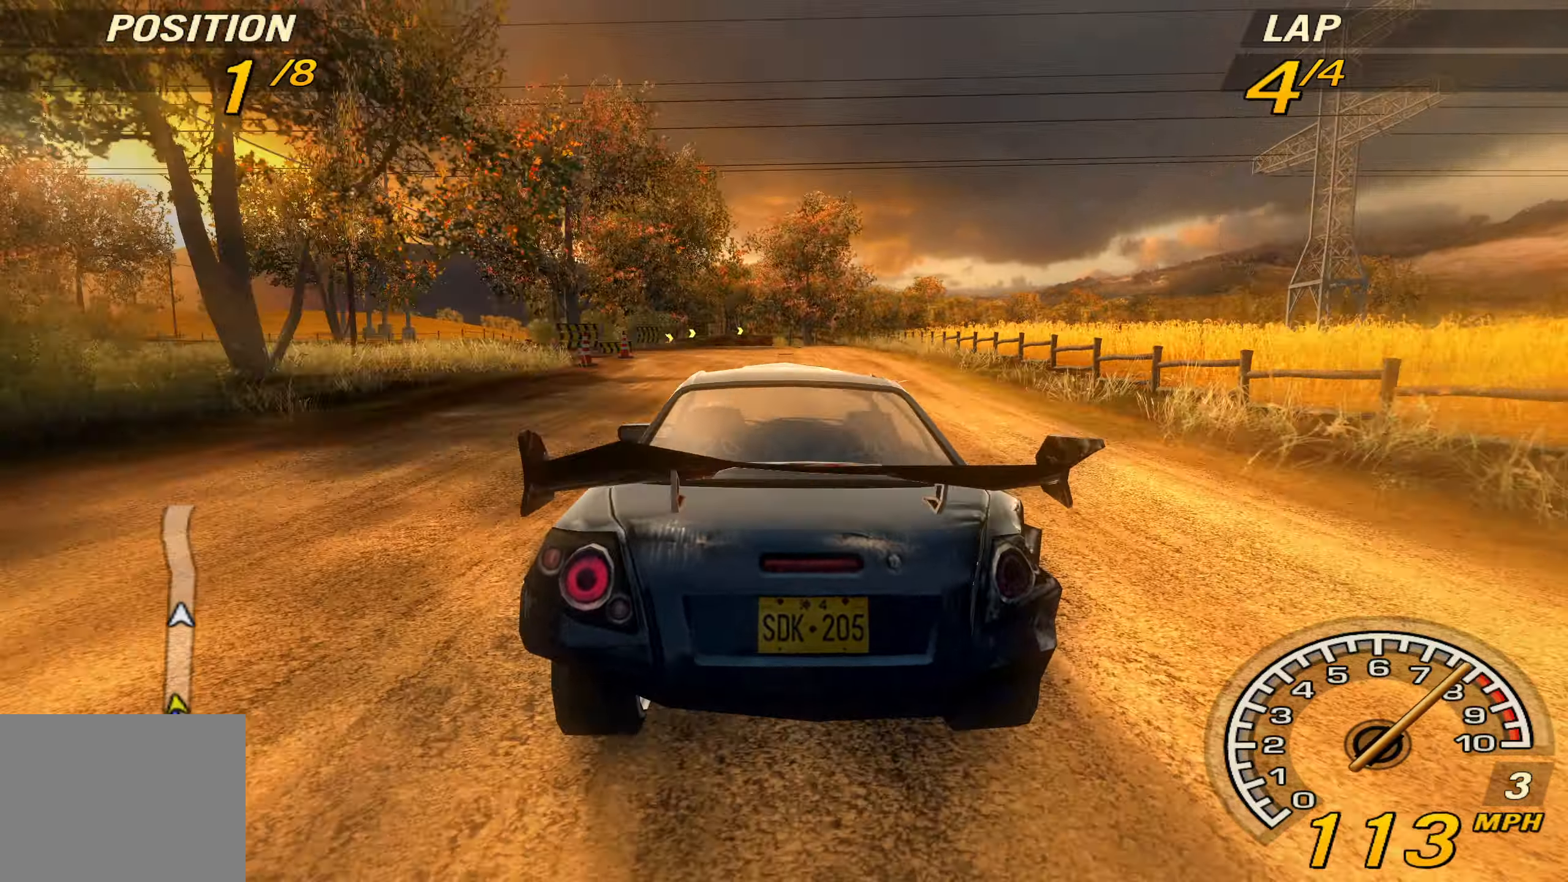
{"buttons": [], "left_stick": "left", "events": [[133, "left_stick", "left"], [233, "left_stick", "center"], [500, "left_stick", "left"]]}
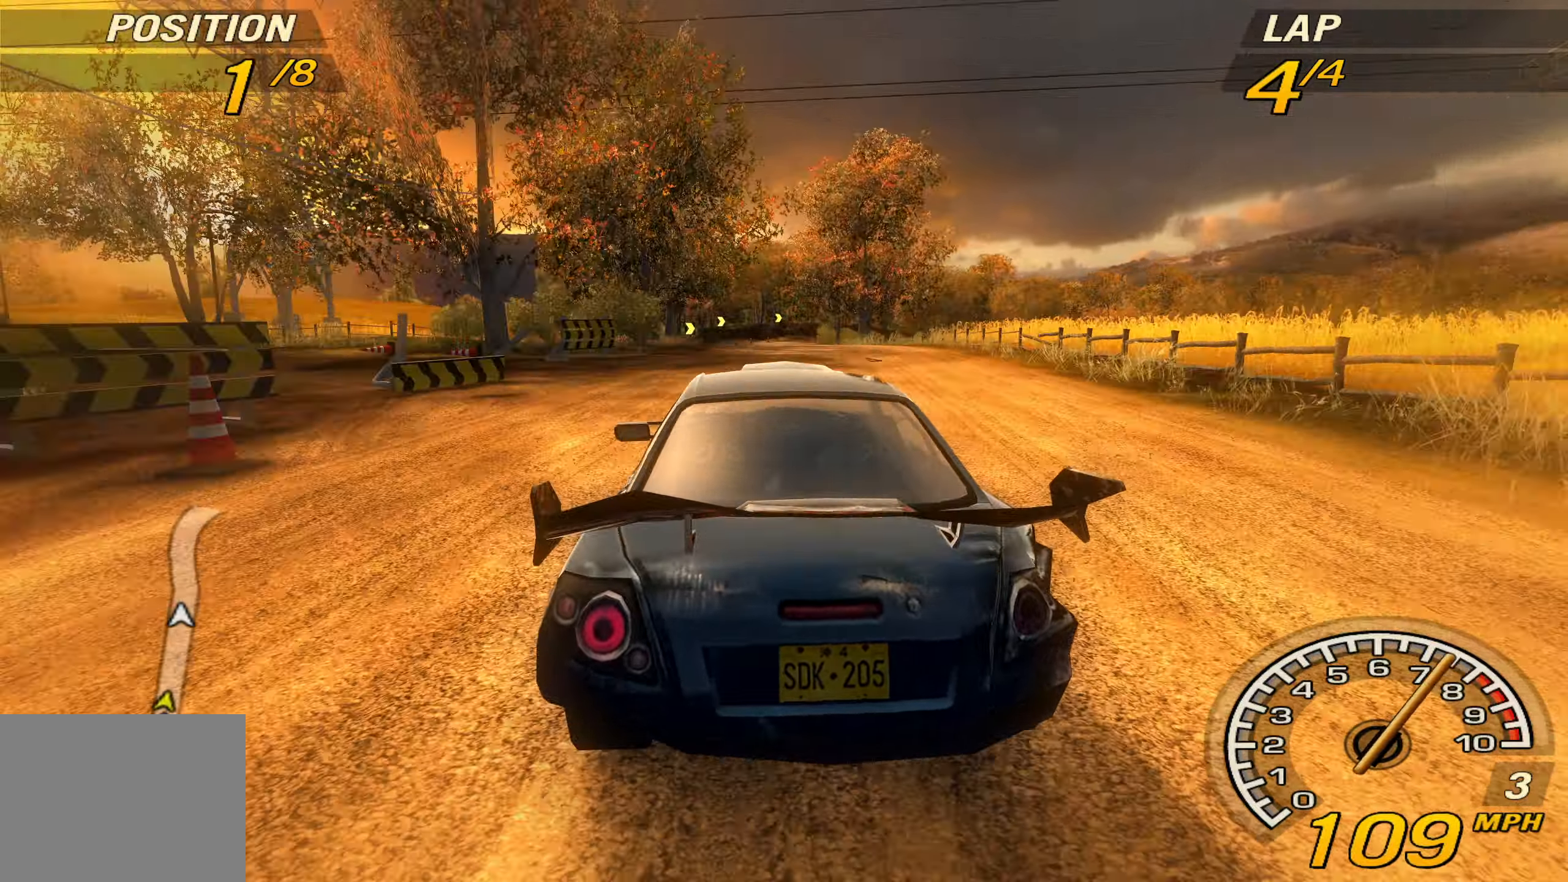
{"buttons": [], "left_stick": "center", "events": [[133, "left_stick", "center"]]}
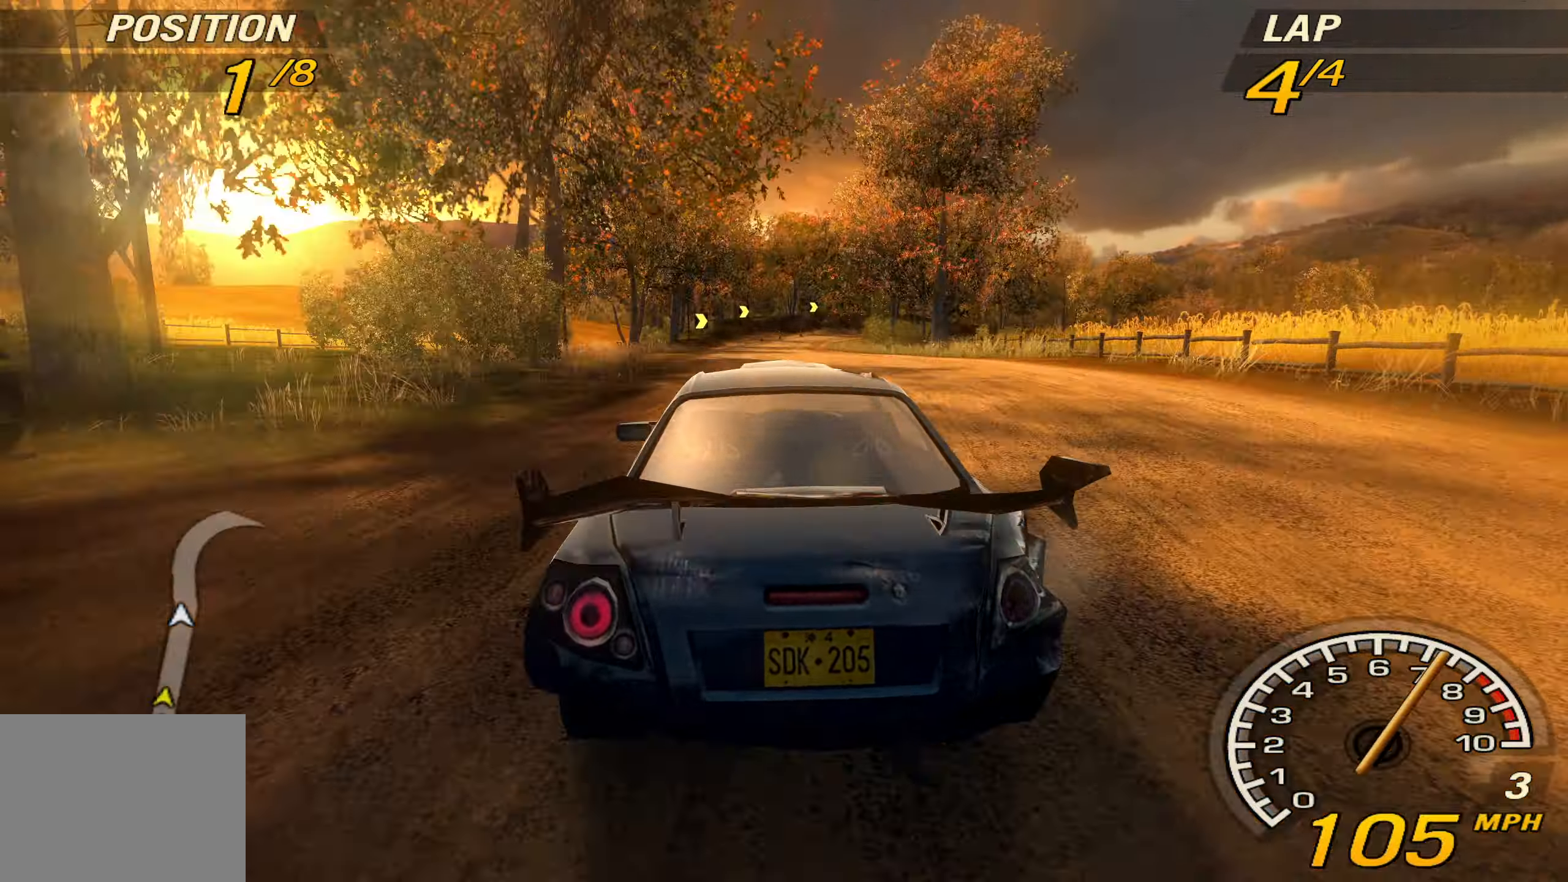
{"buttons": [], "left_stick": "center", "events": []}
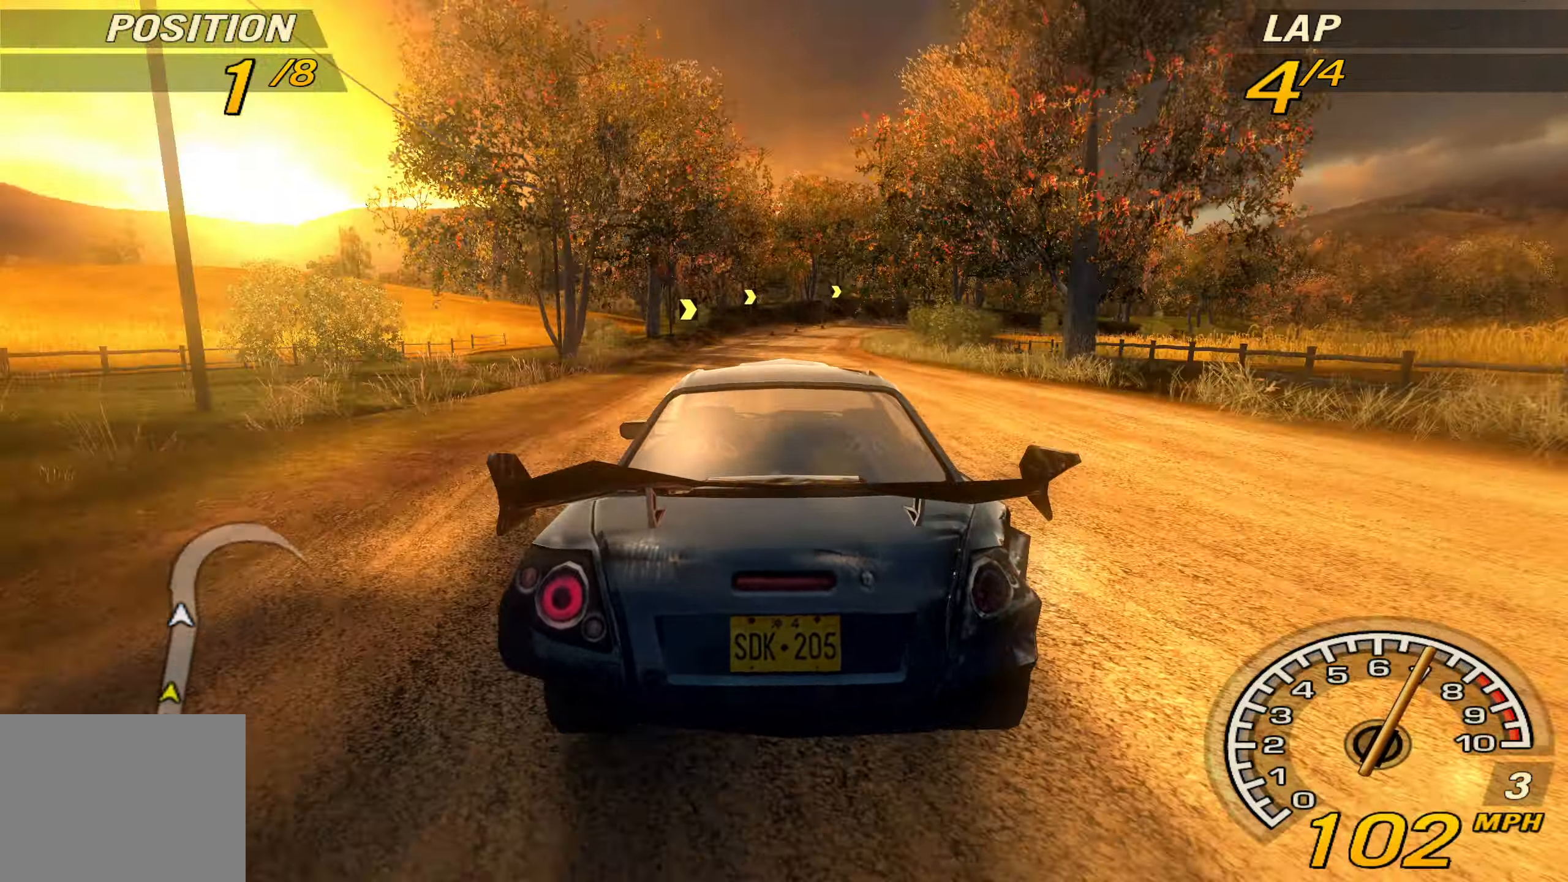
{"buttons": [], "left_stick": "right", "events": [[333, "left_stick", "right"]]}
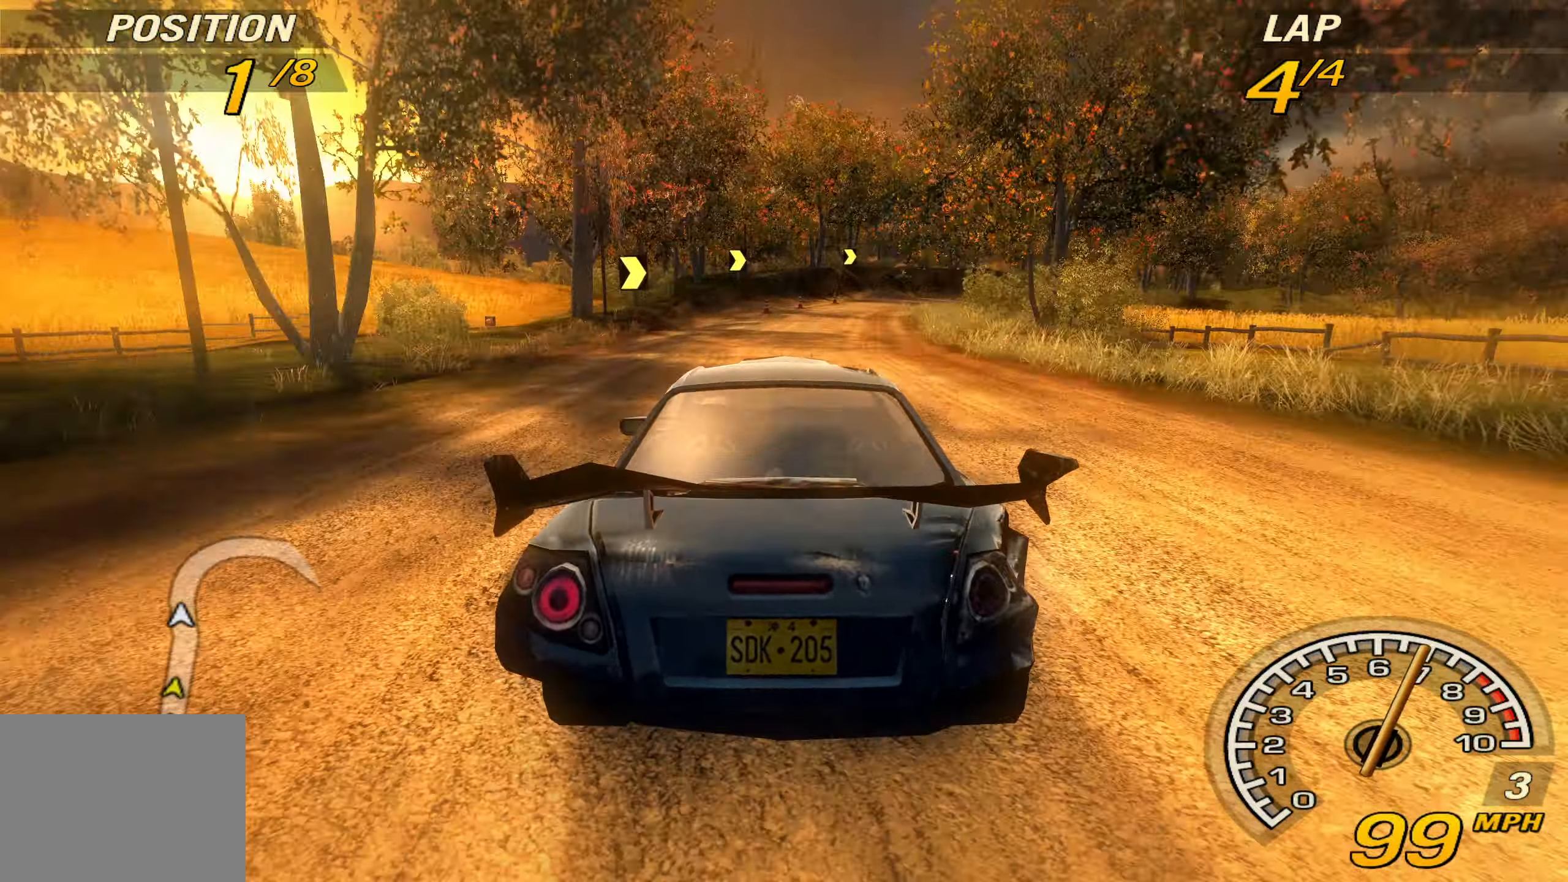
{"buttons": [], "left_stick": "center", "events": [[33, "left_stick", "center"], [100, "left_stick", "right"], [400, "left_stick", "center"]]}
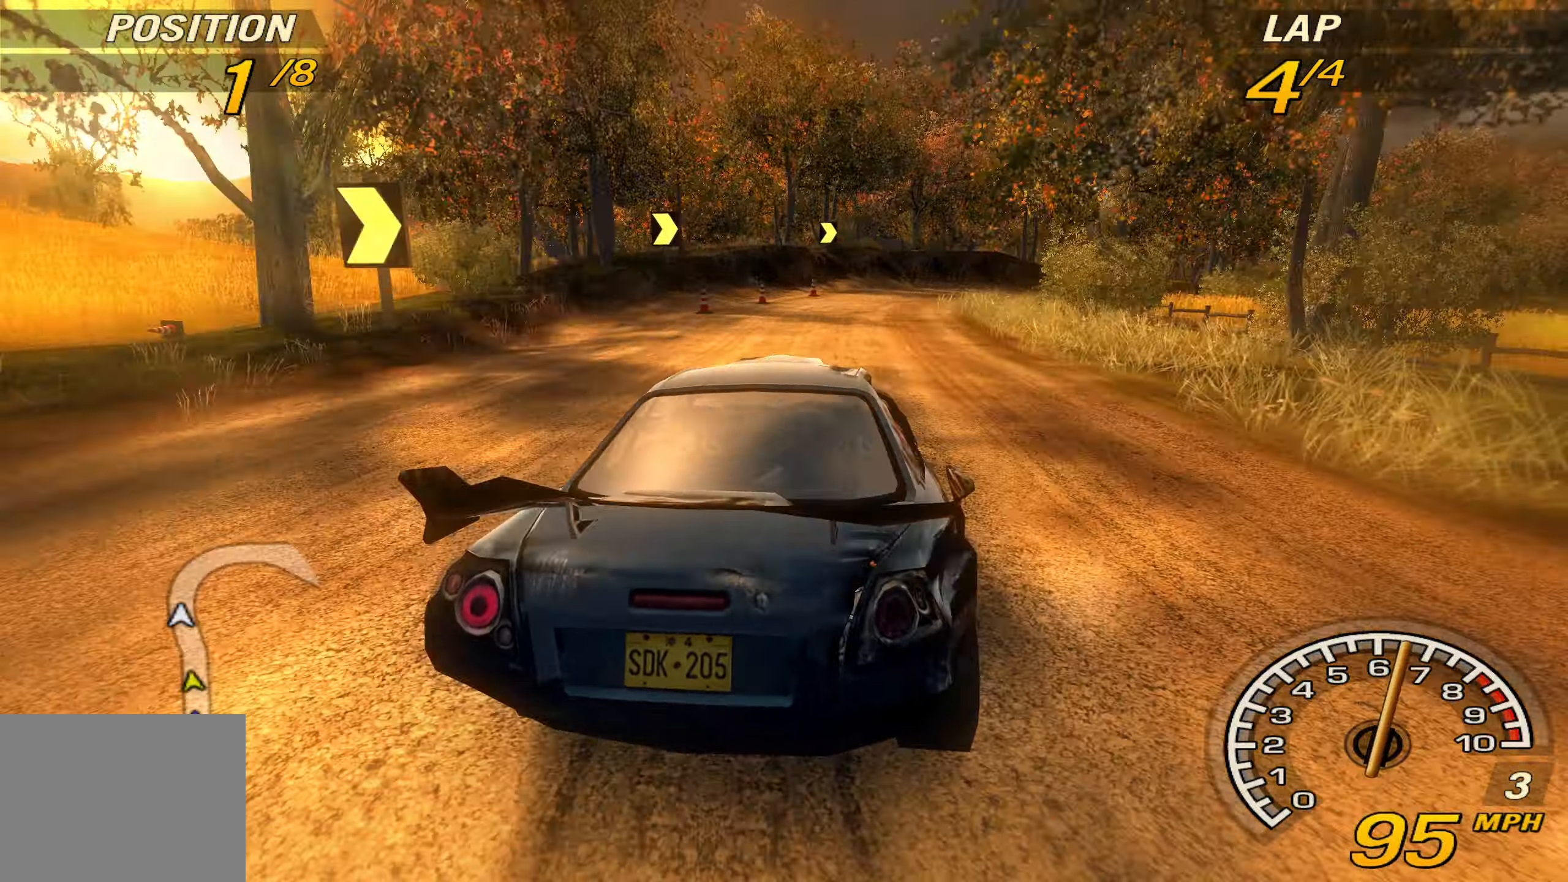
{"buttons": [], "left_stick": "right", "events": [[66, "left_stick", "right"]]}
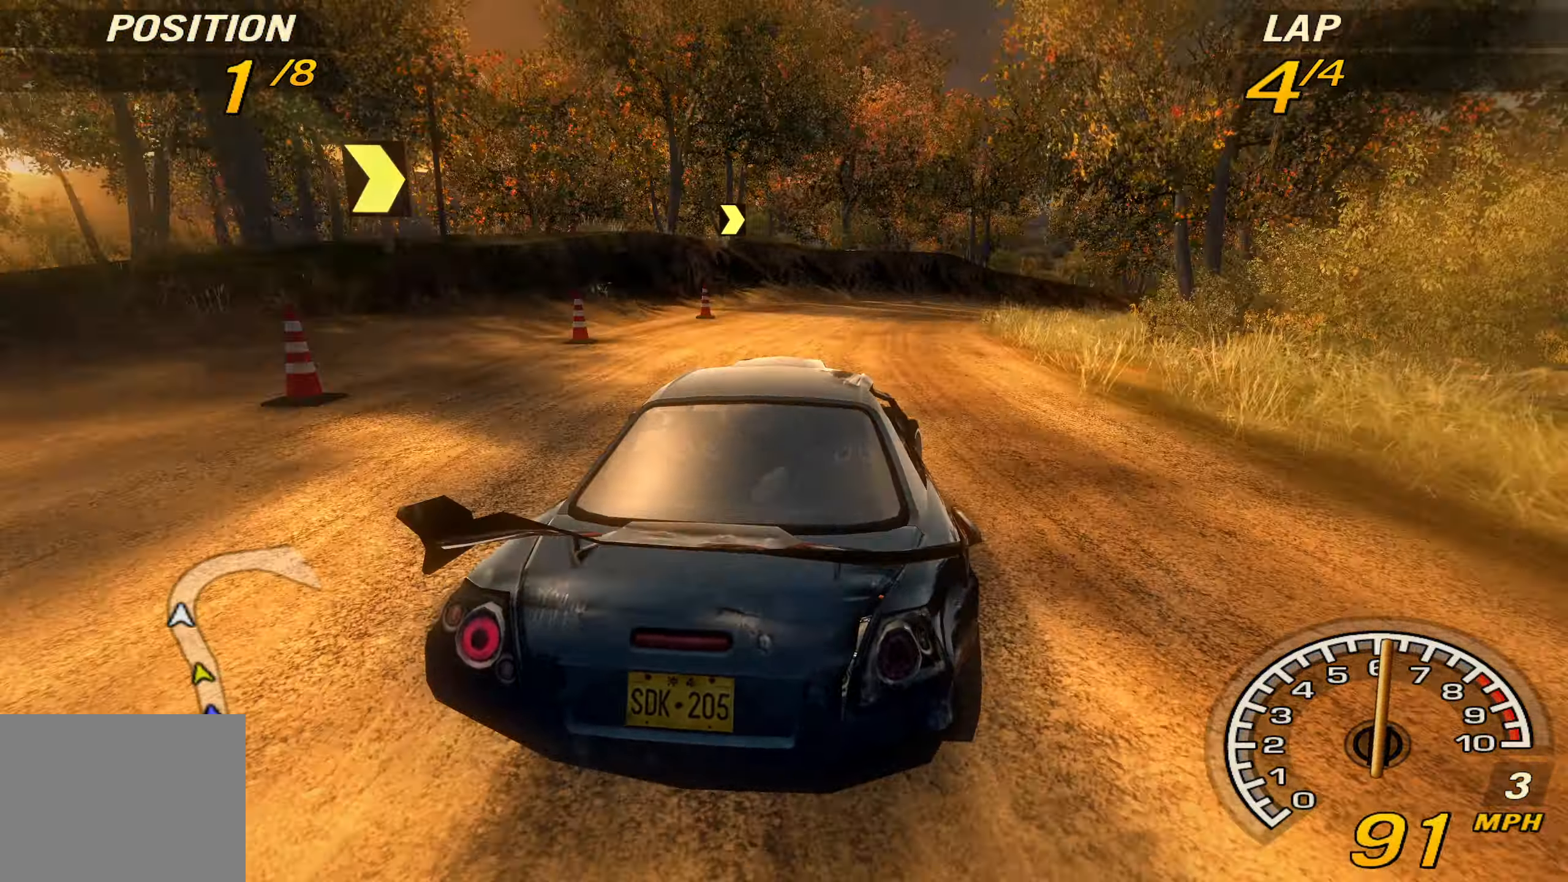
{"buttons": [], "left_stick": "right", "events": []}
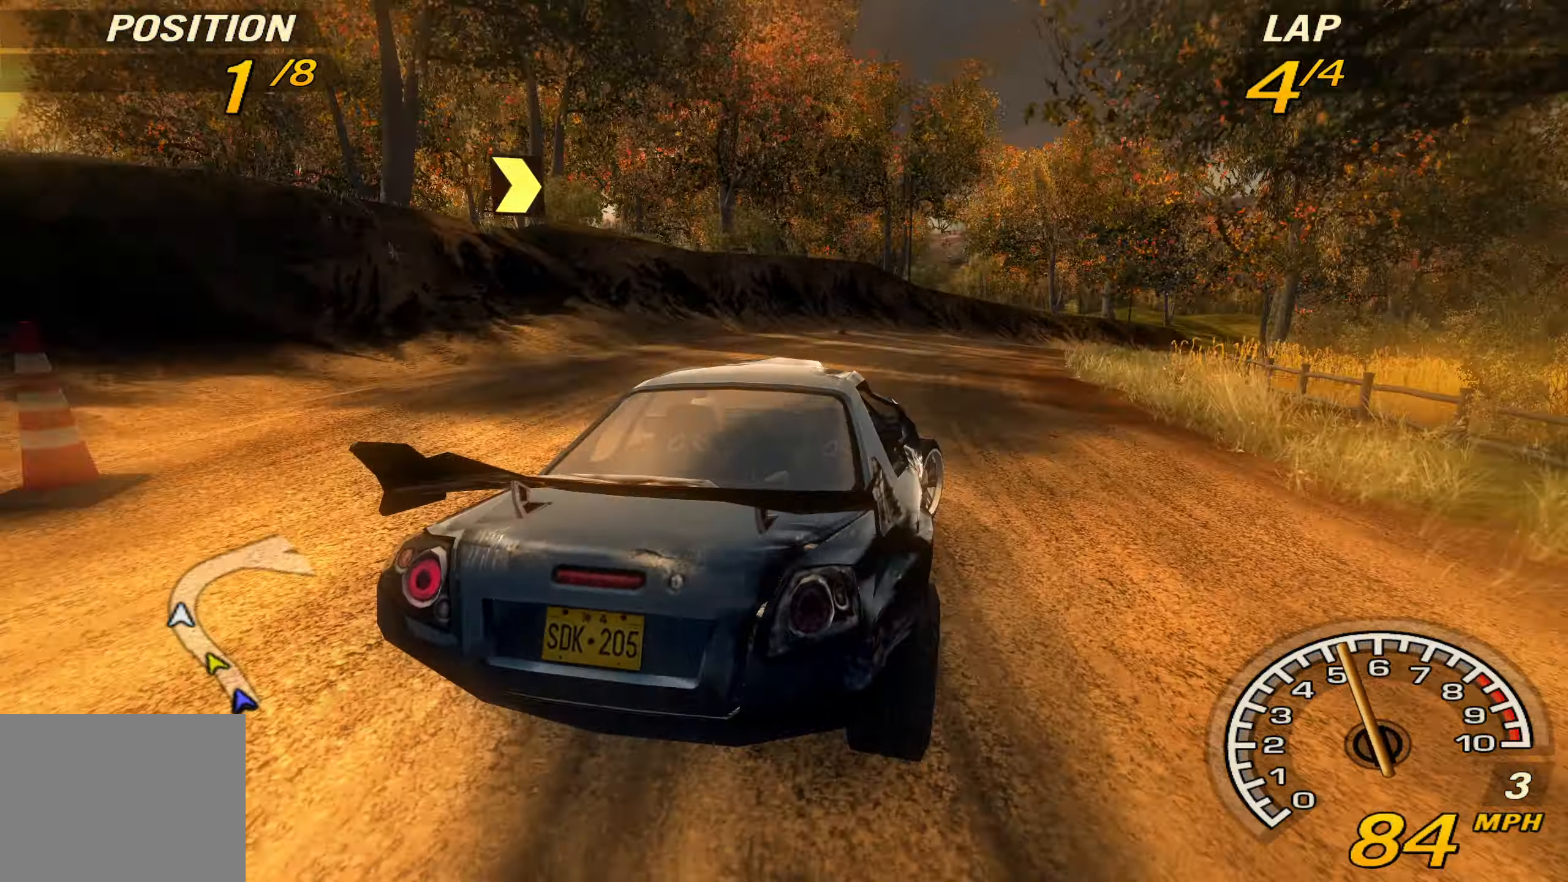
{"buttons": ["R2"], "left_stick": "right", "events": [[133, "R2", "down"], [366, "left_stick", "center"], [466, "left_stick", "right"]]}
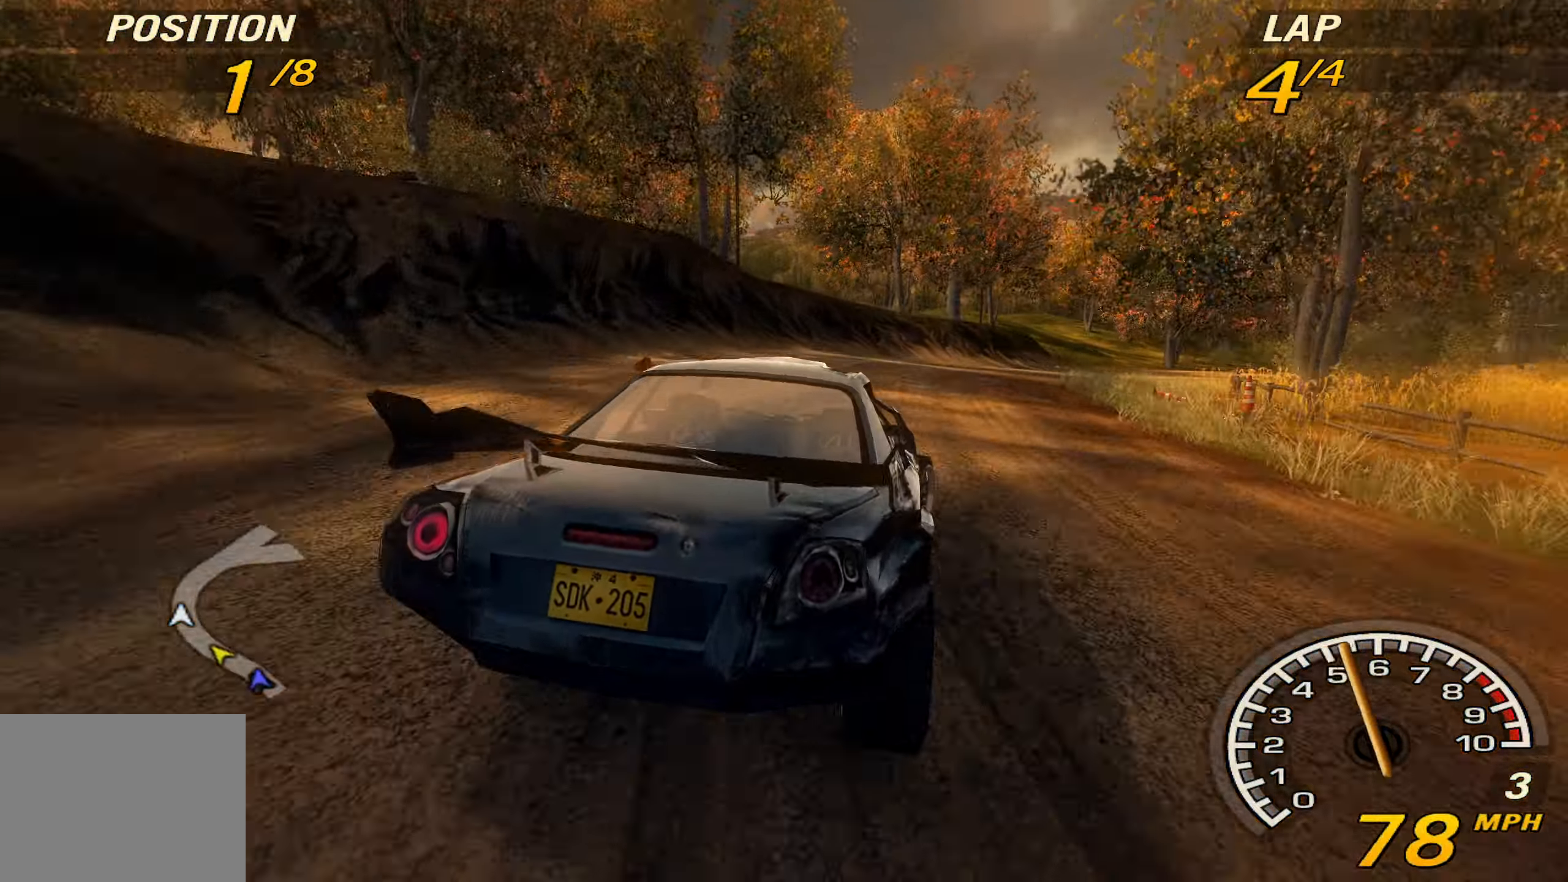
{"buttons": ["R2"], "left_stick": "right", "events": [[400, "R2", "up"], [500, "R2", "down"]]}
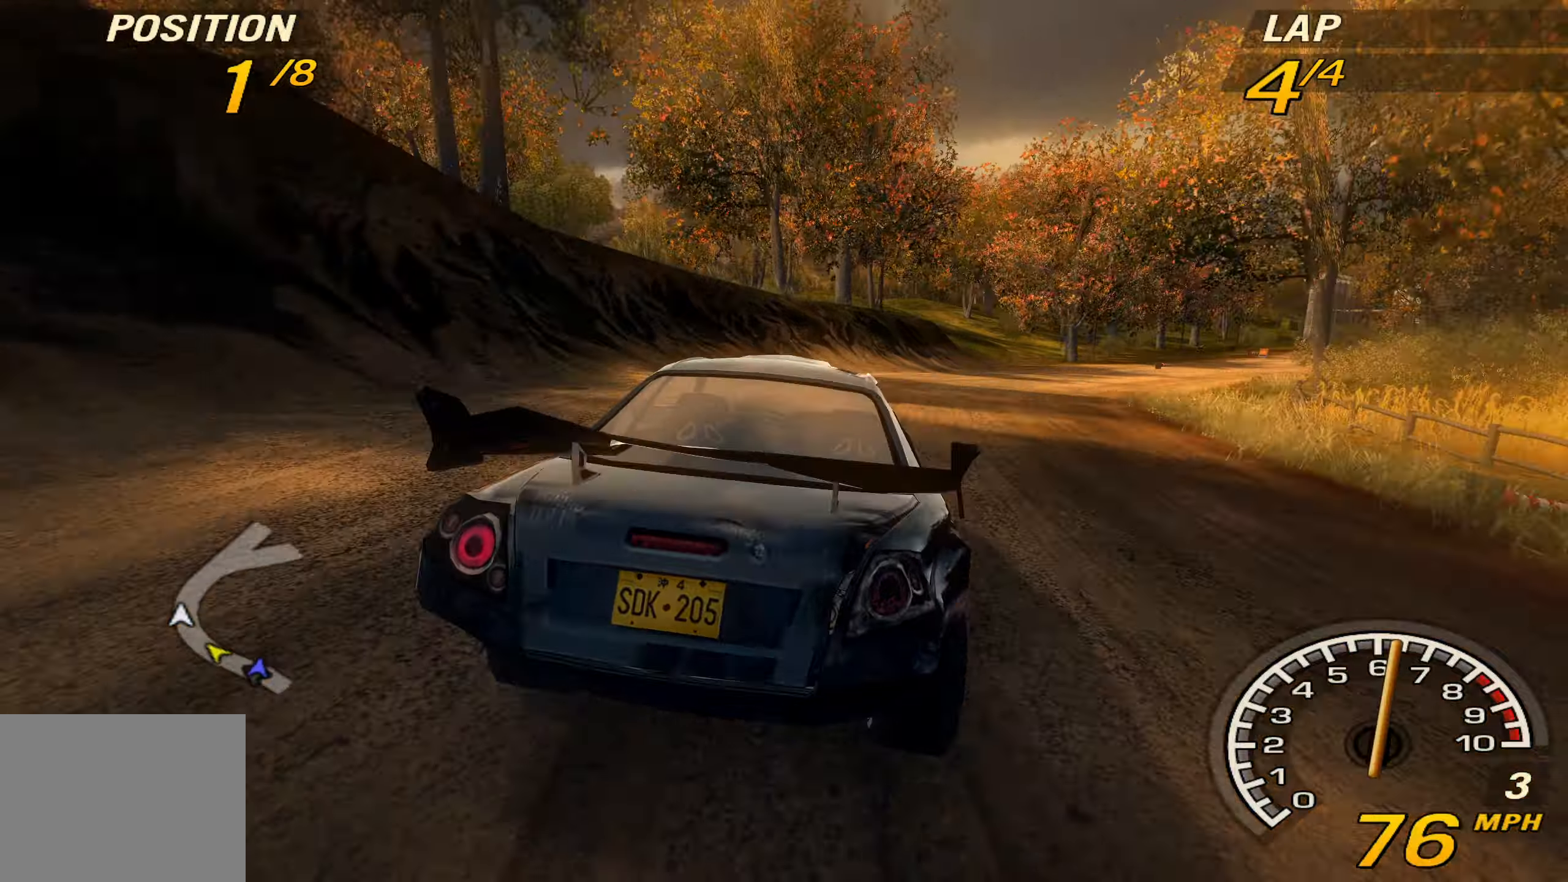
{"buttons": ["R2"], "left_stick": "right", "events": [[267, "R2", "up"], [434, "R2", "down"]]}
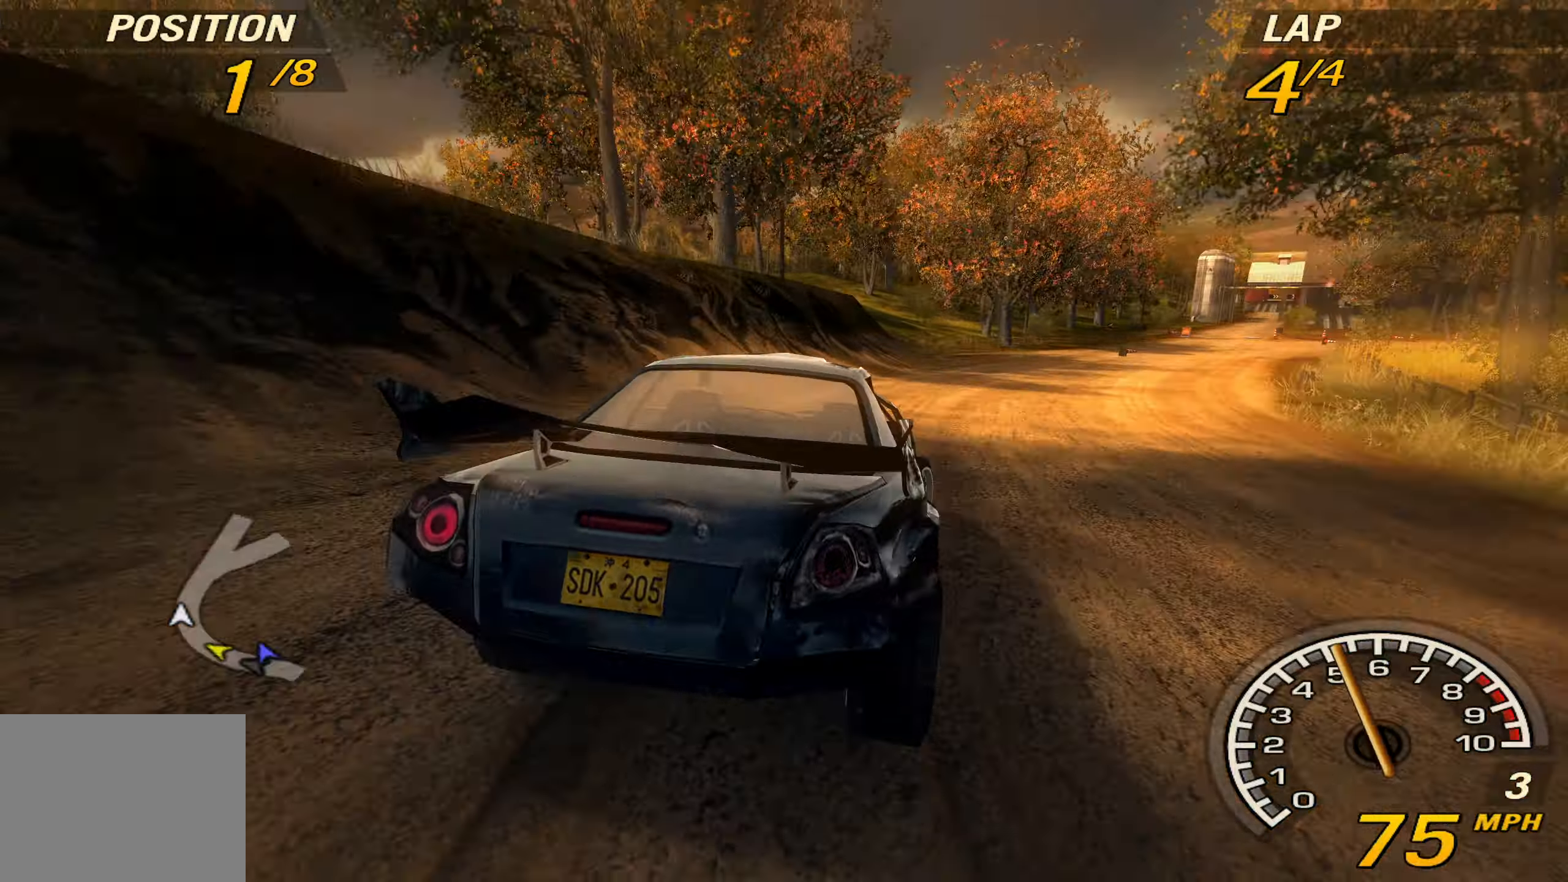
{"buttons": ["R2"], "left_stick": "right", "events": []}
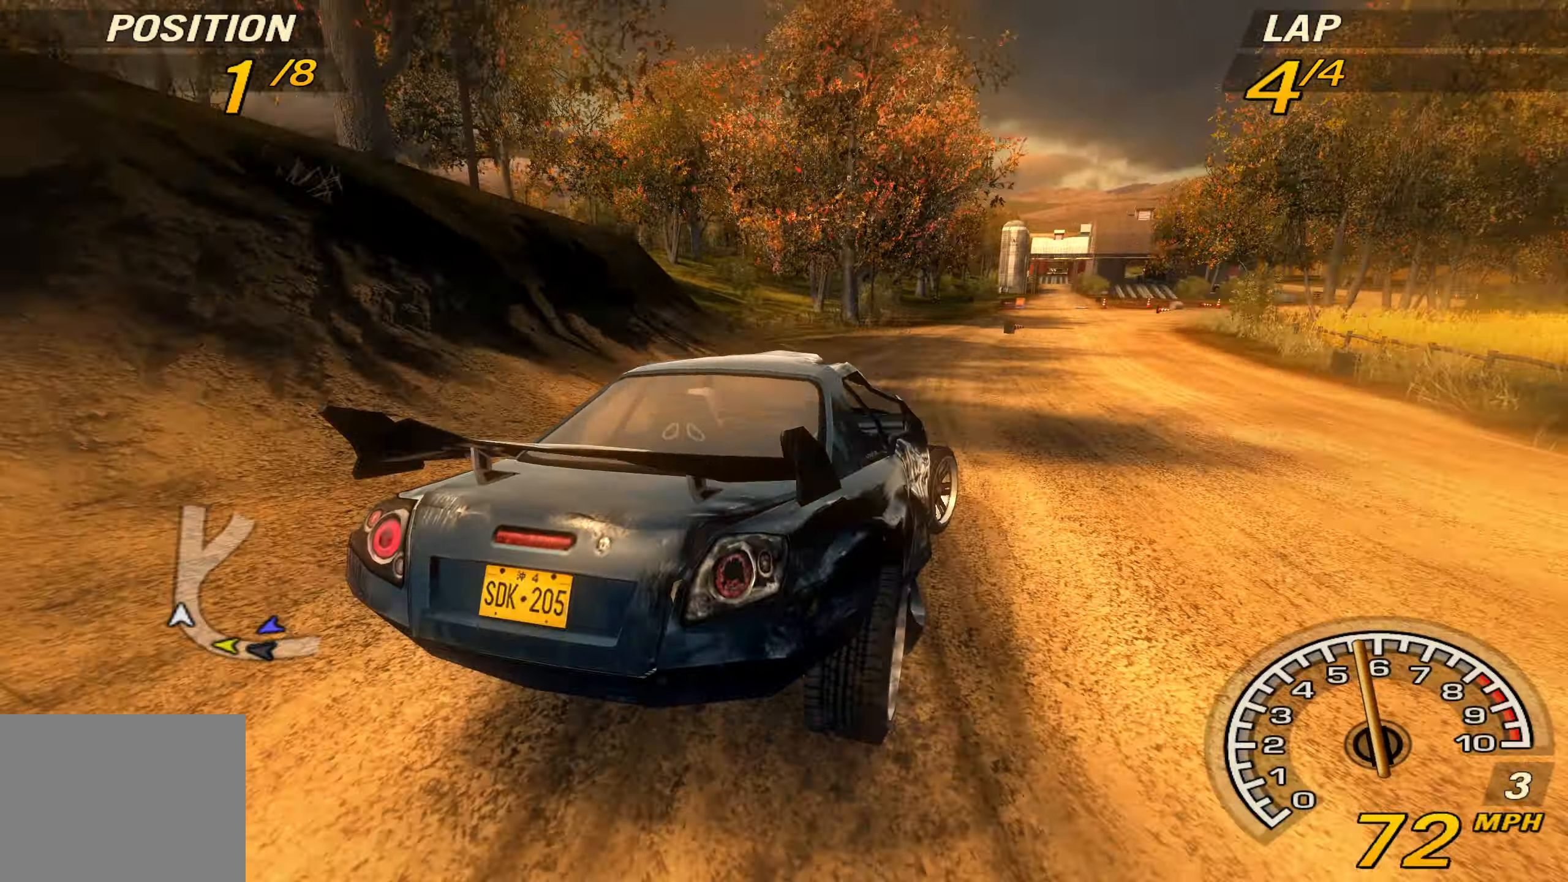
{"buttons": ["R2"], "left_stick": "right", "events": [[67, "SQUARE", "down"], [200, "SQUARE", "up"], [234, "left_stick", "center"], [334, "left_stick", "right"]]}
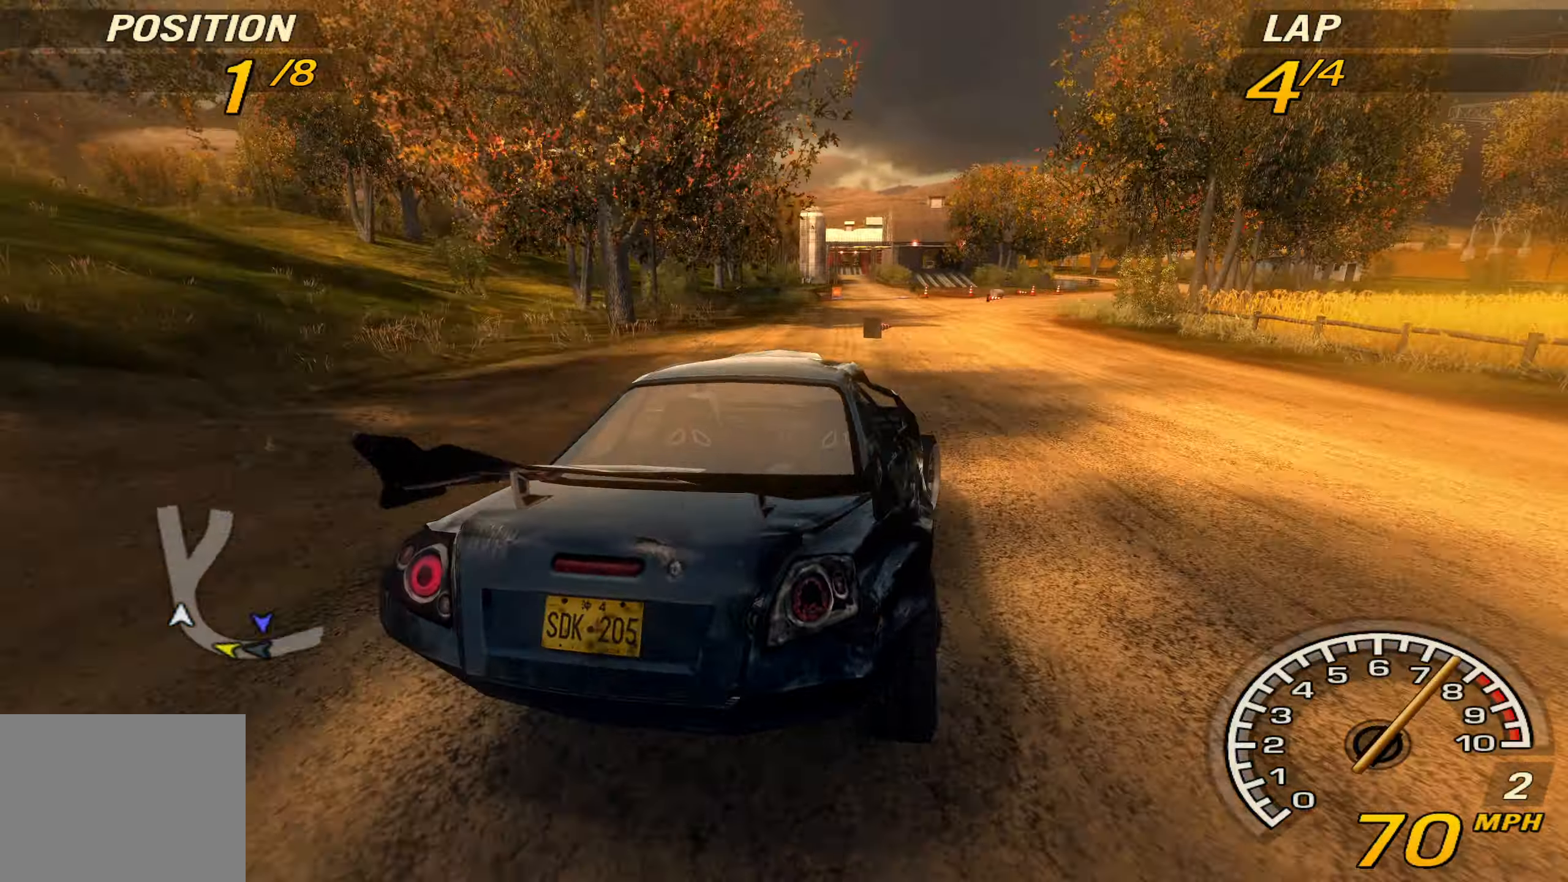
{"buttons": ["R2"], "left_stick": "right", "events": [[34, "left_stick", "center"], [134, "left_stick", "left"], [400, "left_stick", "right"]]}